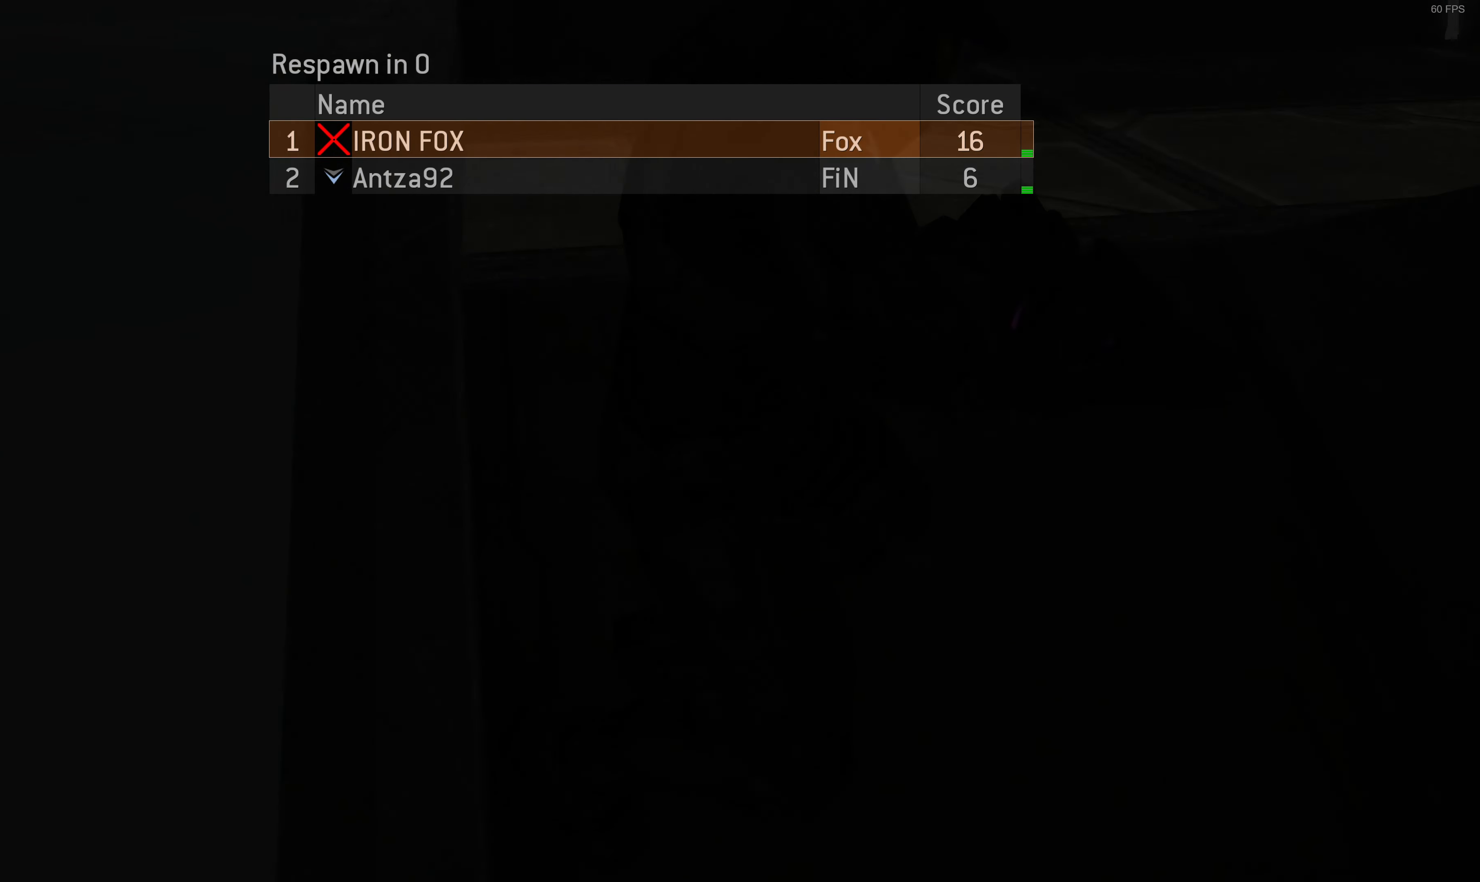
Gameplay with a controller (PlayStation layout); each line is a JSON object with the inputs held at the frame after it. "events" lists button and stick changes between this image and that frame as [ms after this image, input, new state], when the widget could be followed in between.
{"buttons": [], "left_stick": "center", "right_stick": "center", "events": []}
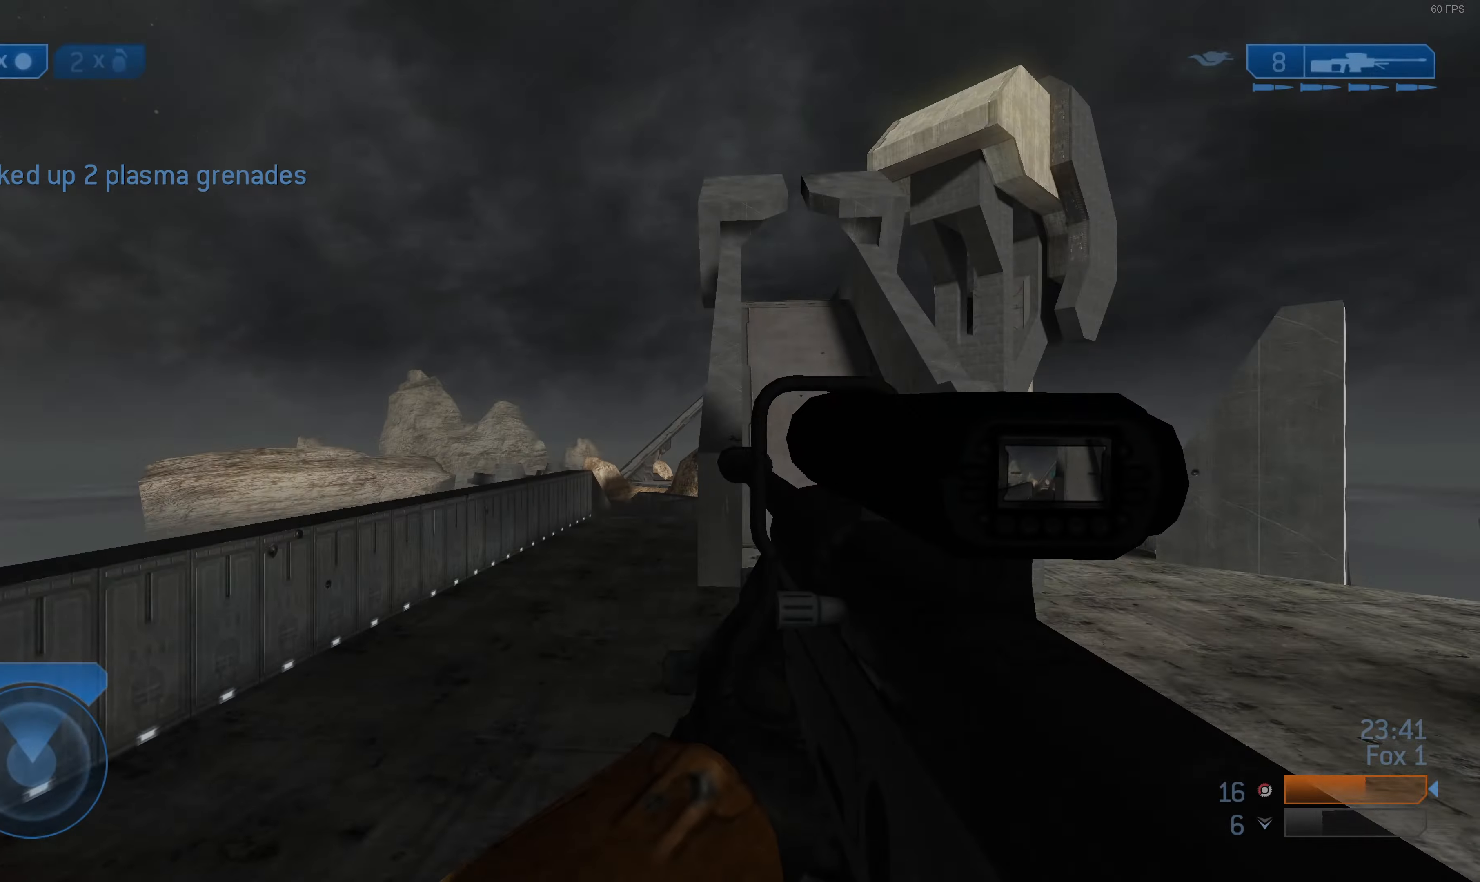
{"buttons": [], "left_stick": "center", "right_stick": "right", "events": [[366, "right_stick", "right"]]}
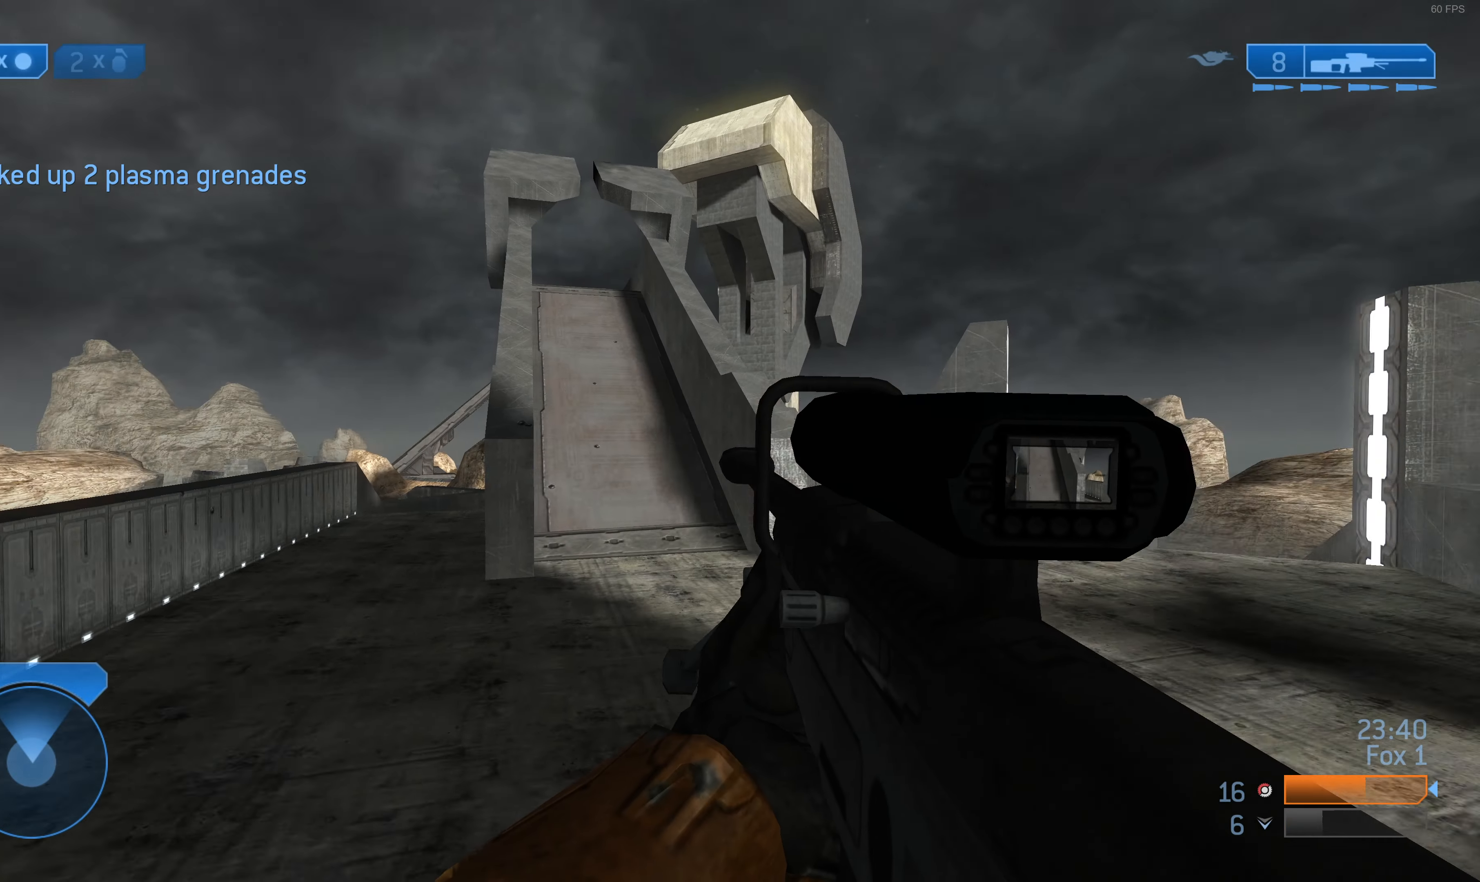
{"buttons": ["R3"], "left_stick": "up", "right_stick": "down-left", "events": [[33, "right_stick", "center"], [166, "left_stick", "up"], [200, "right_stick", "right"], [333, "right_stick", "center"], [433, "R3", "down"], [500, "right_stick", "down-left"]]}
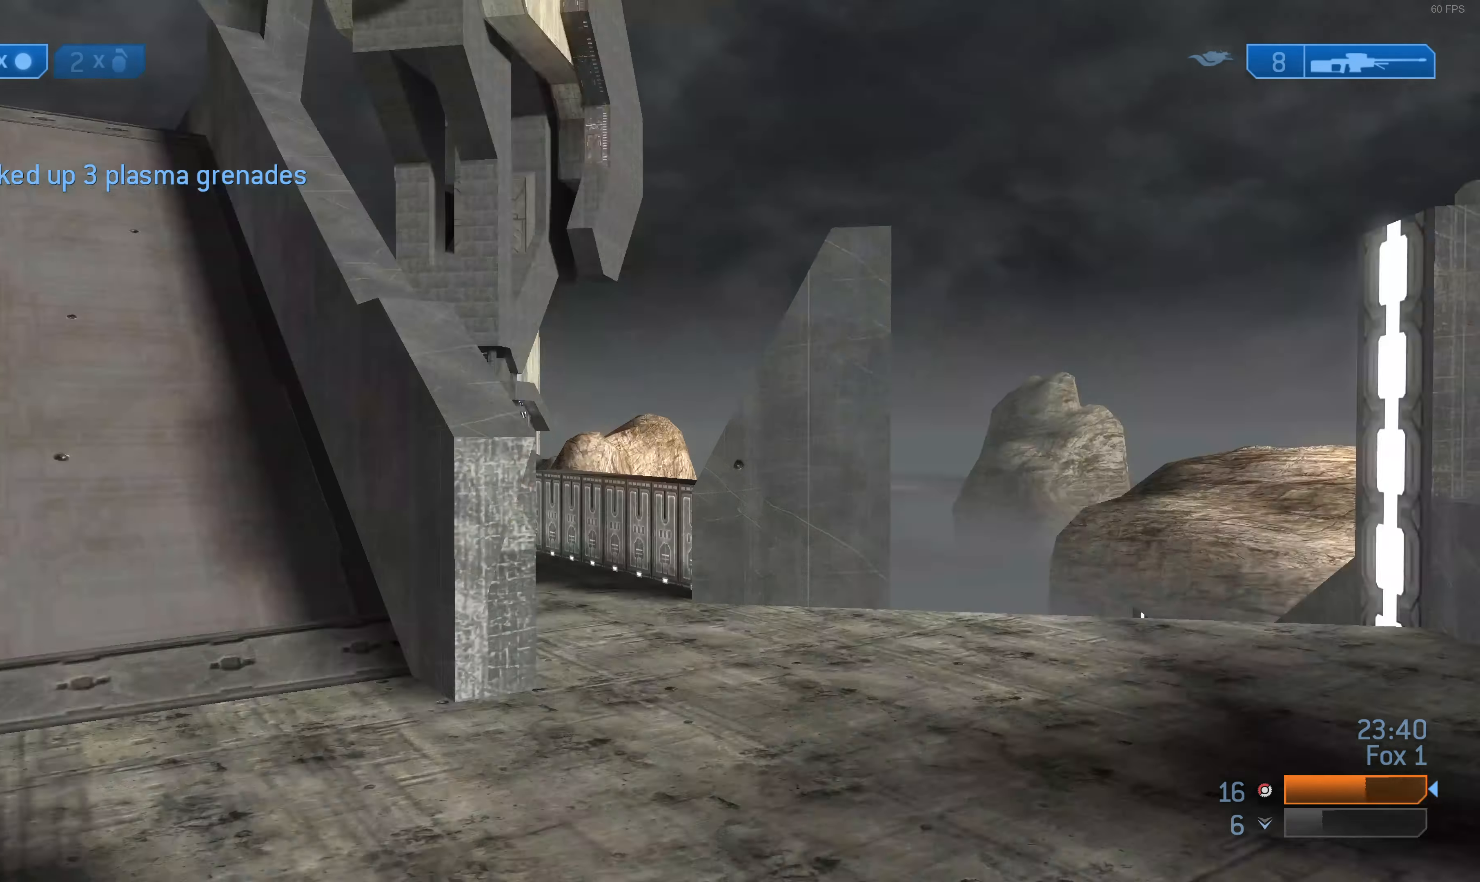
{"buttons": [], "left_stick": "center", "right_stick": "center", "events": [[33, "R3", "up"], [166, "right_stick", "center"], [300, "right_stick", "left"], [500, "left_stick", "center"], [500, "right_stick", "center"]]}
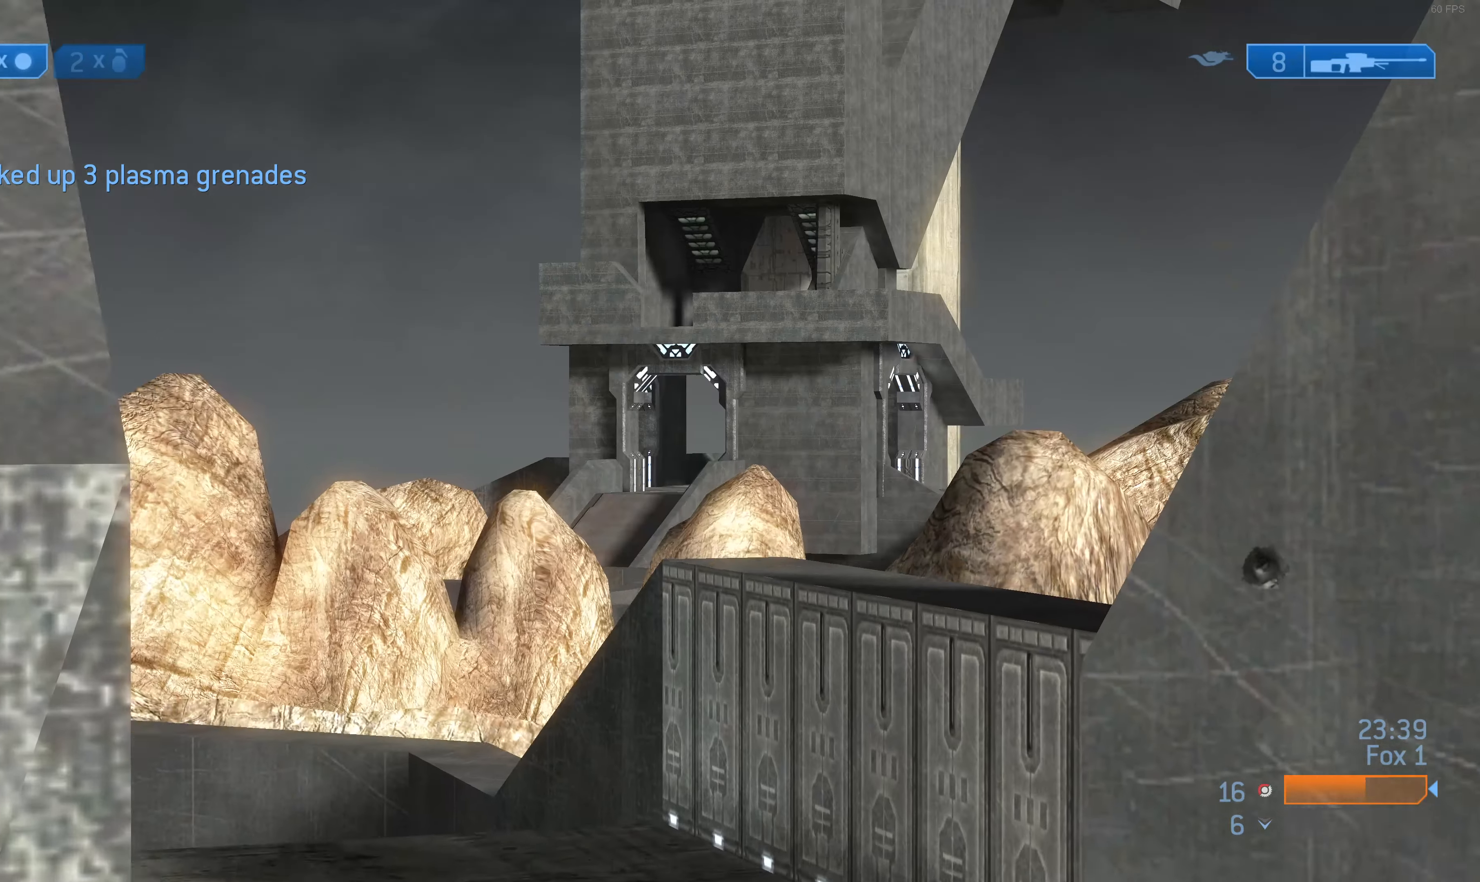
{"buttons": [], "left_stick": "center", "right_stick": "left", "events": [[333, "R3", "down"], [466, "R3", "up"], [500, "right_stick", "left"]]}
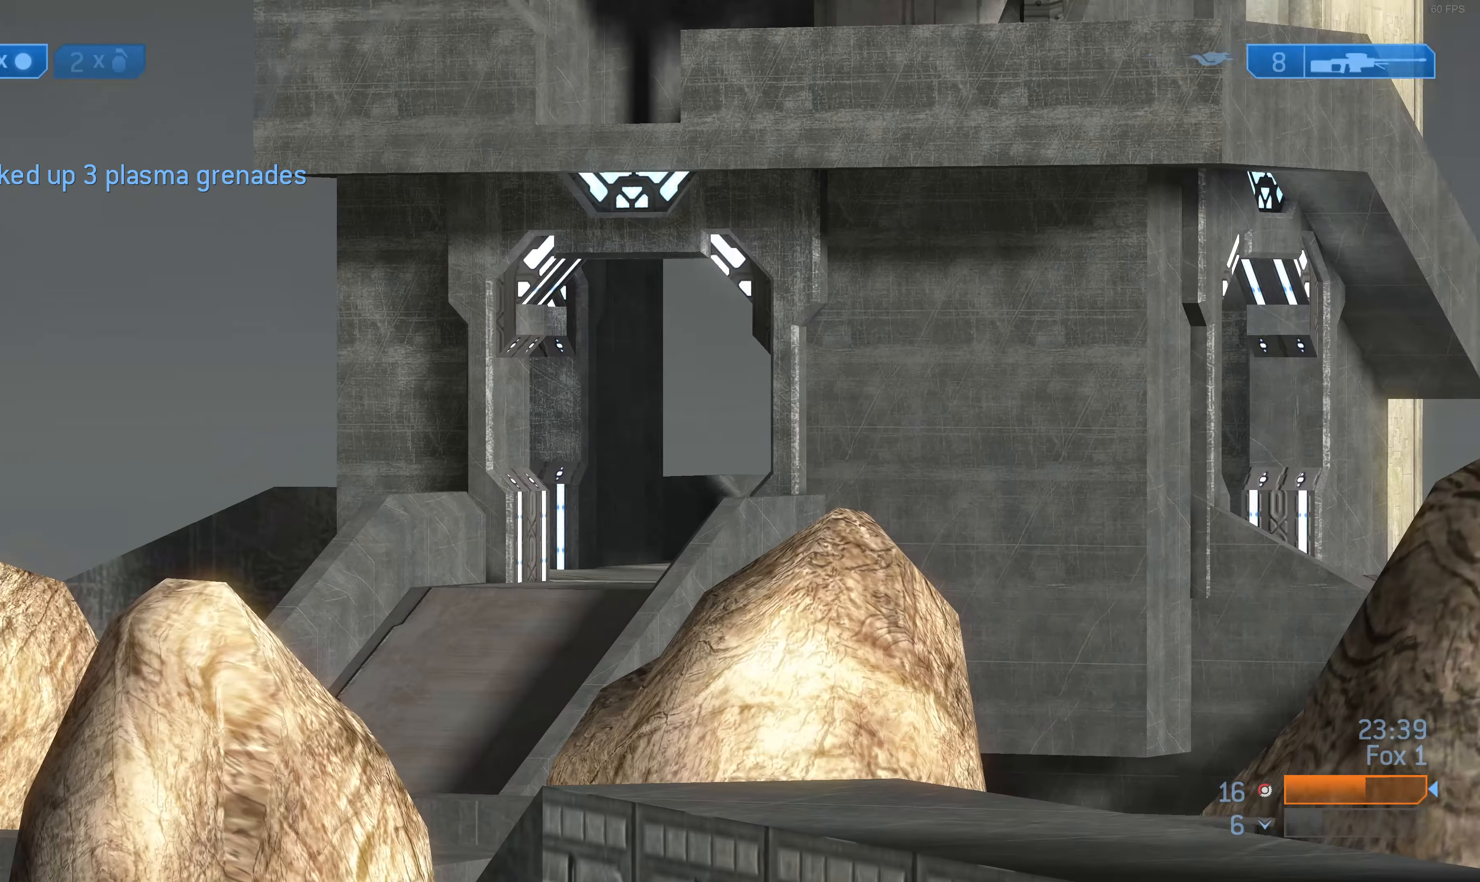
{"buttons": [], "left_stick": "down-left", "right_stick": "up-right", "events": [[166, "right_stick", "center"], [466, "left_stick", "down-left"], [466, "right_stick", "up-right"]]}
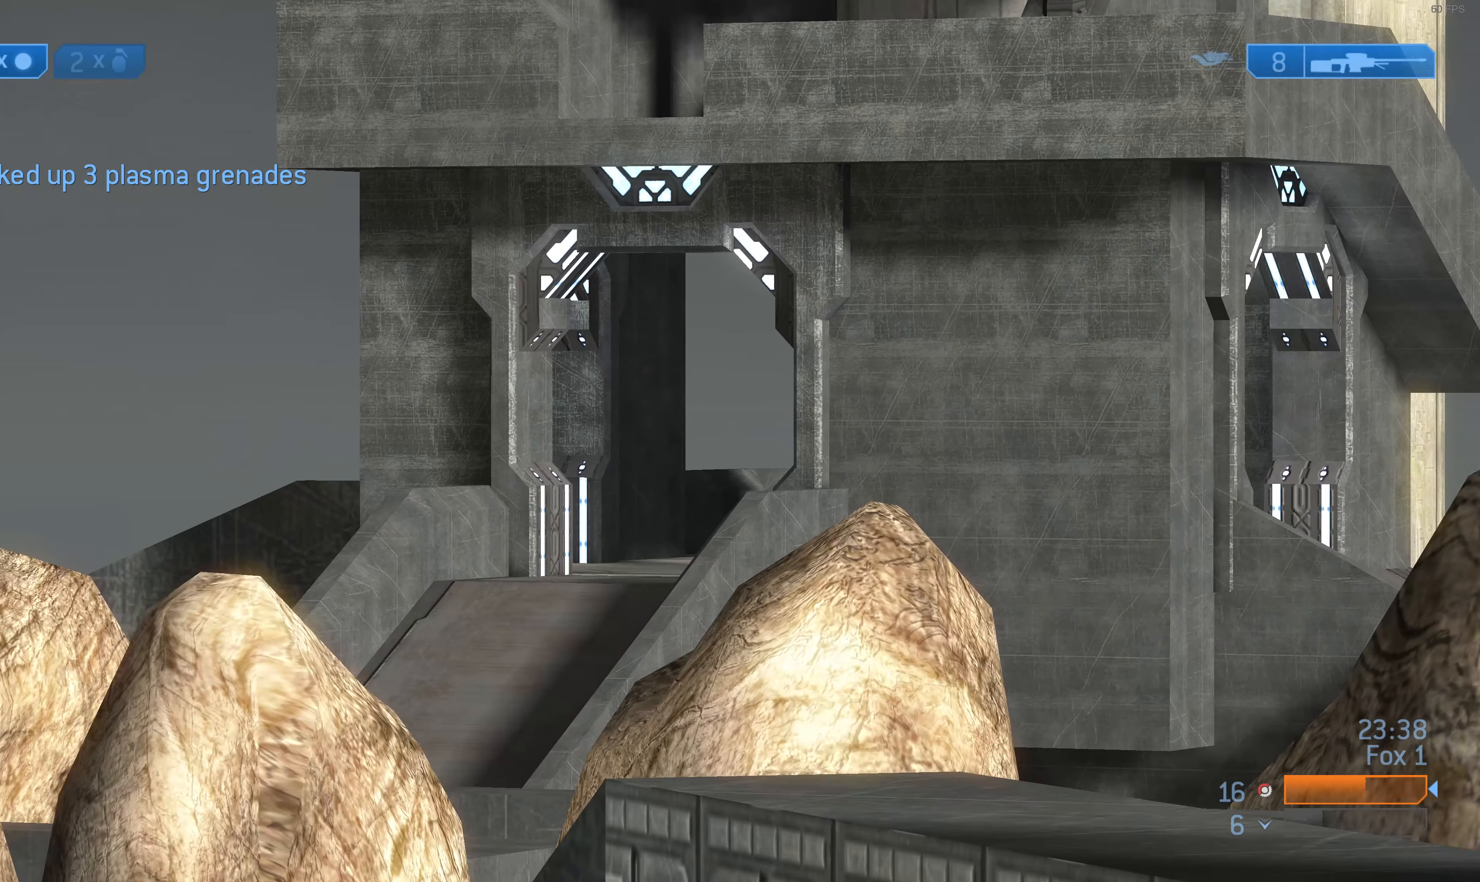
{"buttons": [], "left_stick": "center", "right_stick": "center", "events": [[100, "right_stick", "center"], [166, "left_stick", "center"], [266, "right_stick", "right"], [333, "right_stick", "center"], [400, "R3", "down"], [500, "R3", "up"]]}
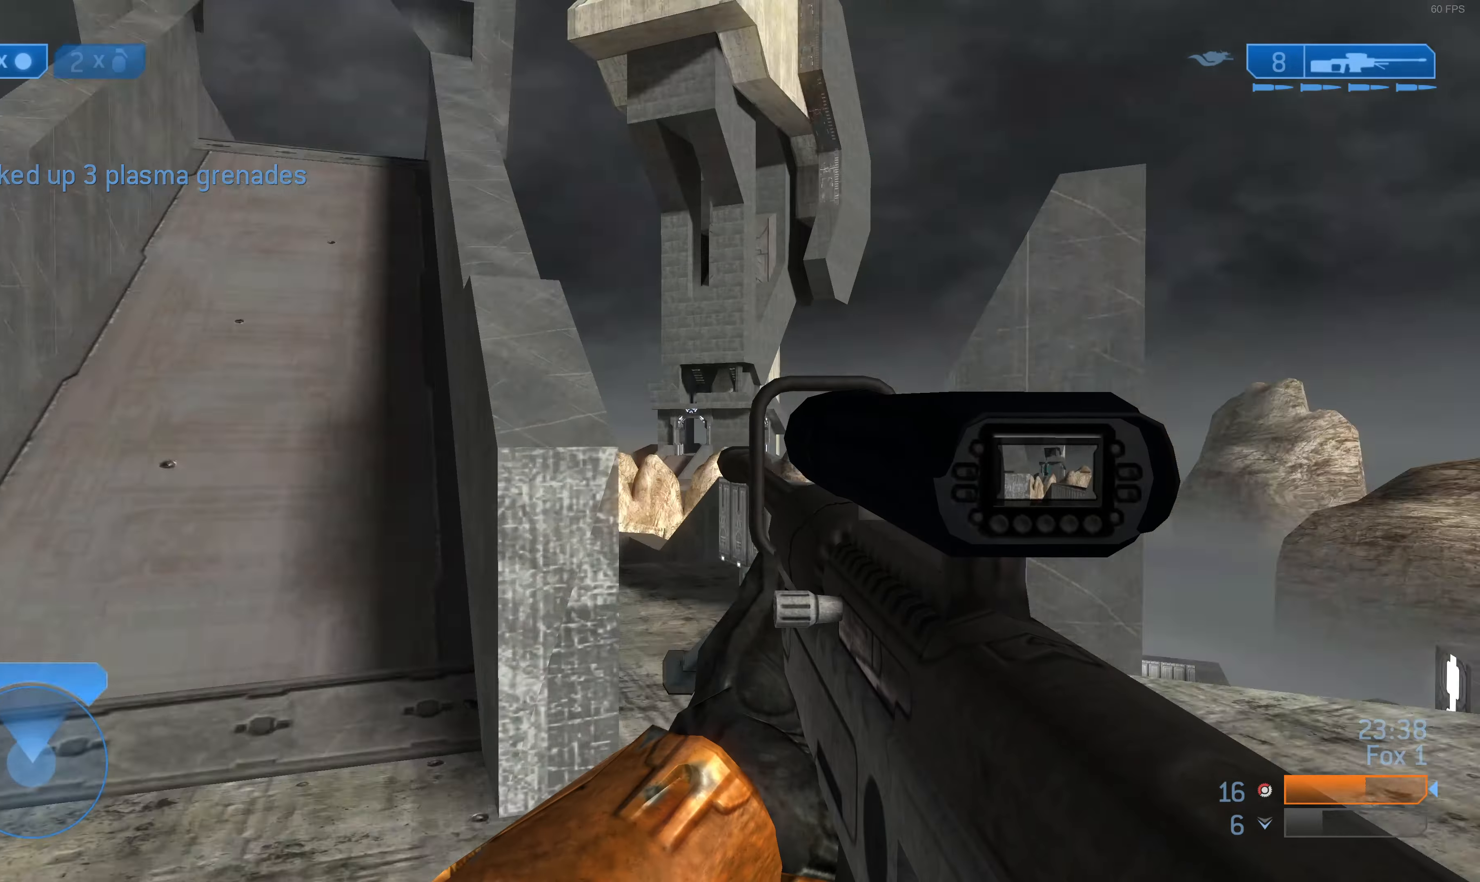
{"buttons": [], "left_stick": "center", "right_stick": "center", "events": [[266, "right_stick", "up-right"], [300, "R3", "down"], [366, "right_stick", "center"], [400, "R3", "up"]]}
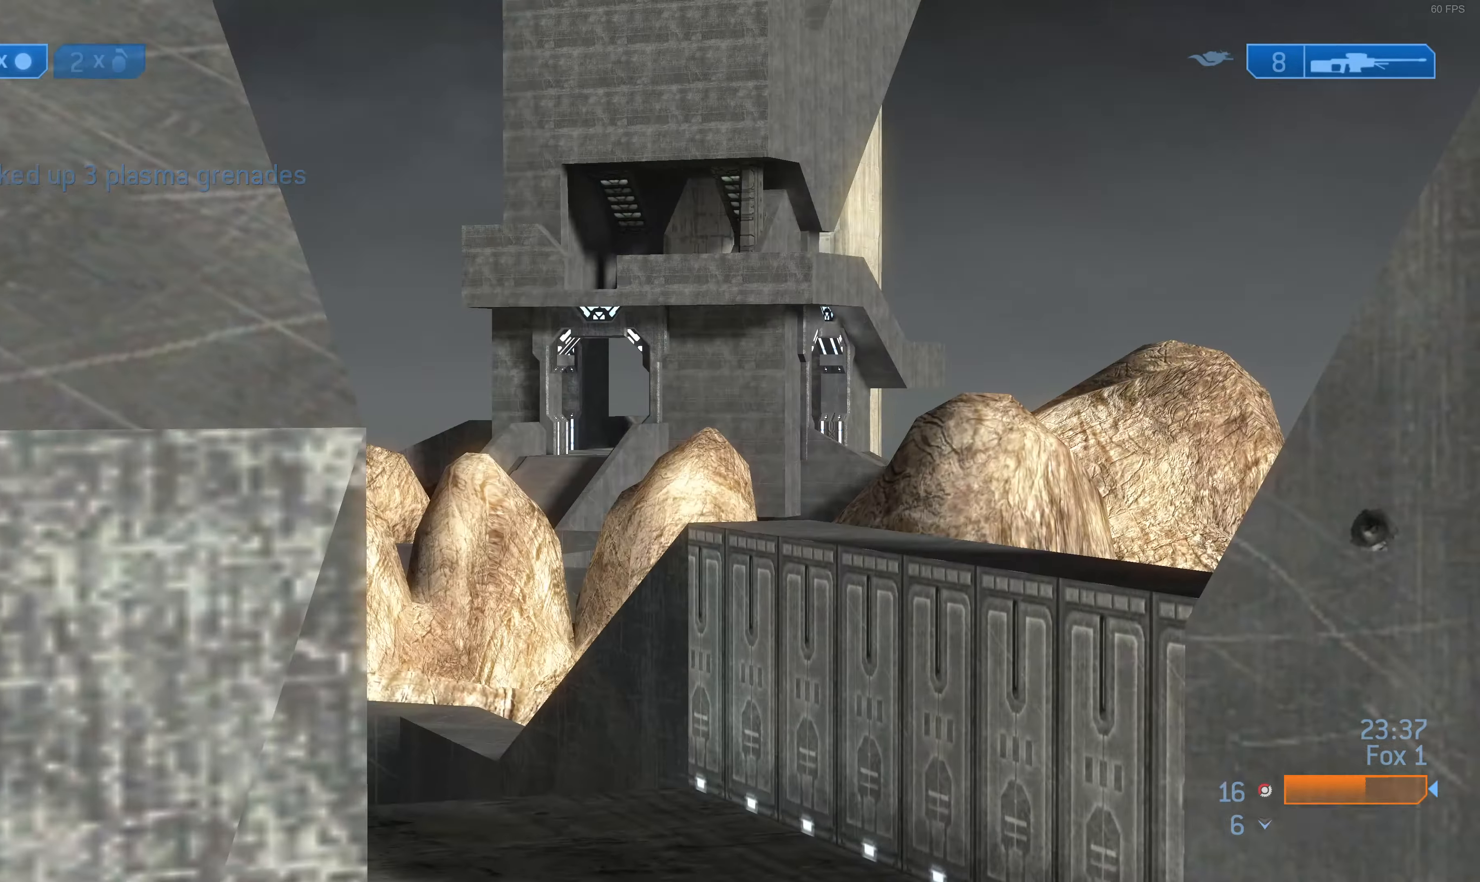
{"buttons": [], "left_stick": "center", "right_stick": "center", "events": [[166, "left_stick", "up"], [233, "left_stick", "center"]]}
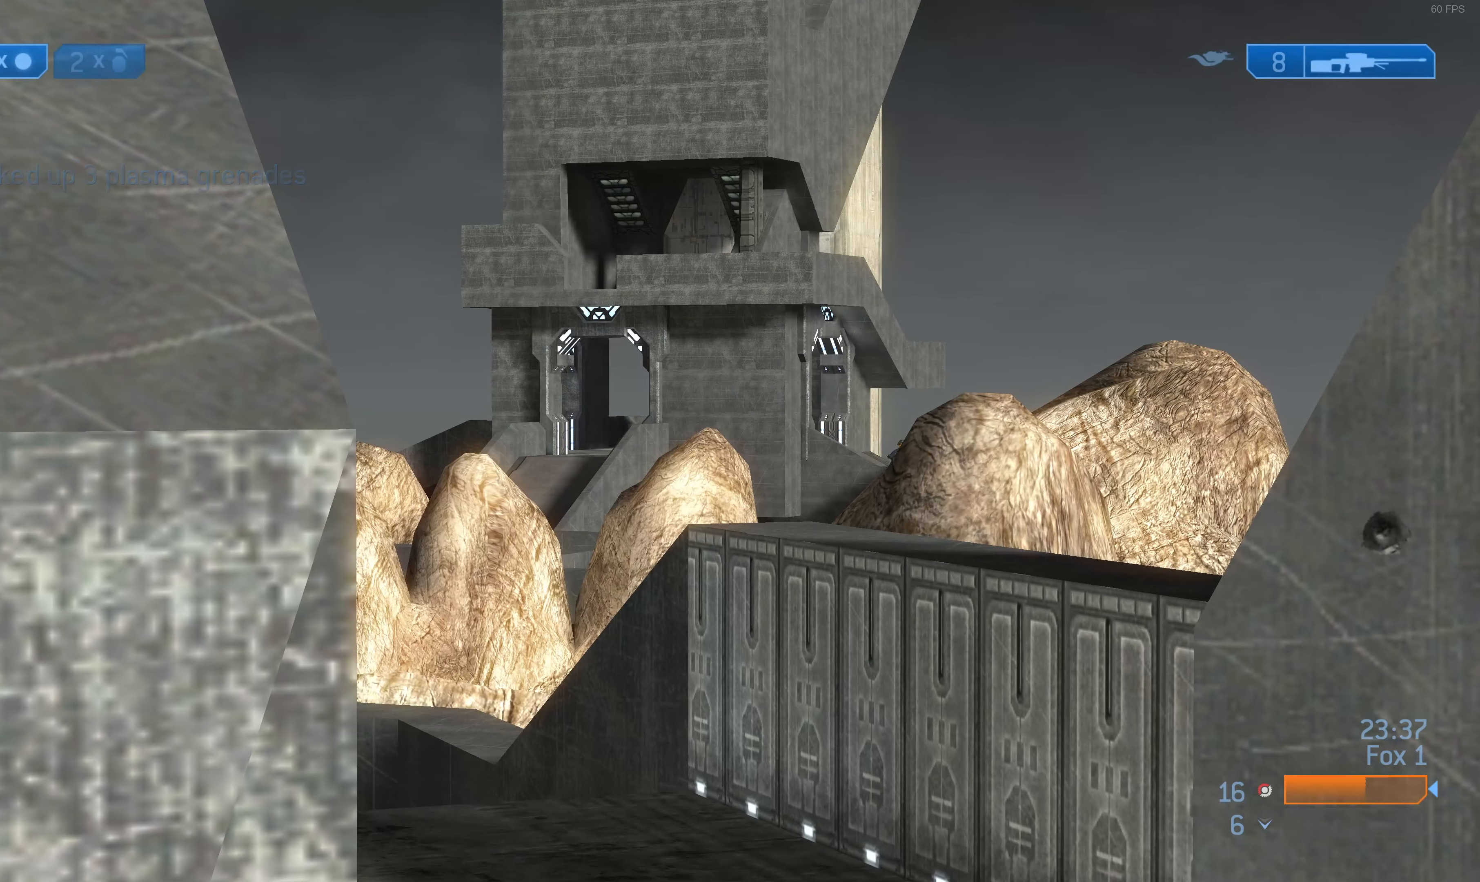
{"buttons": [], "left_stick": "center", "right_stick": "center", "events": [[33, "left_stick", "up-right"], [66, "R3", "down"], [233, "R3", "up"], [233, "right_stick", "up-right"], [300, "left_stick", "up-left"], [400, "right_stick", "center"], [433, "left_stick", "center"]]}
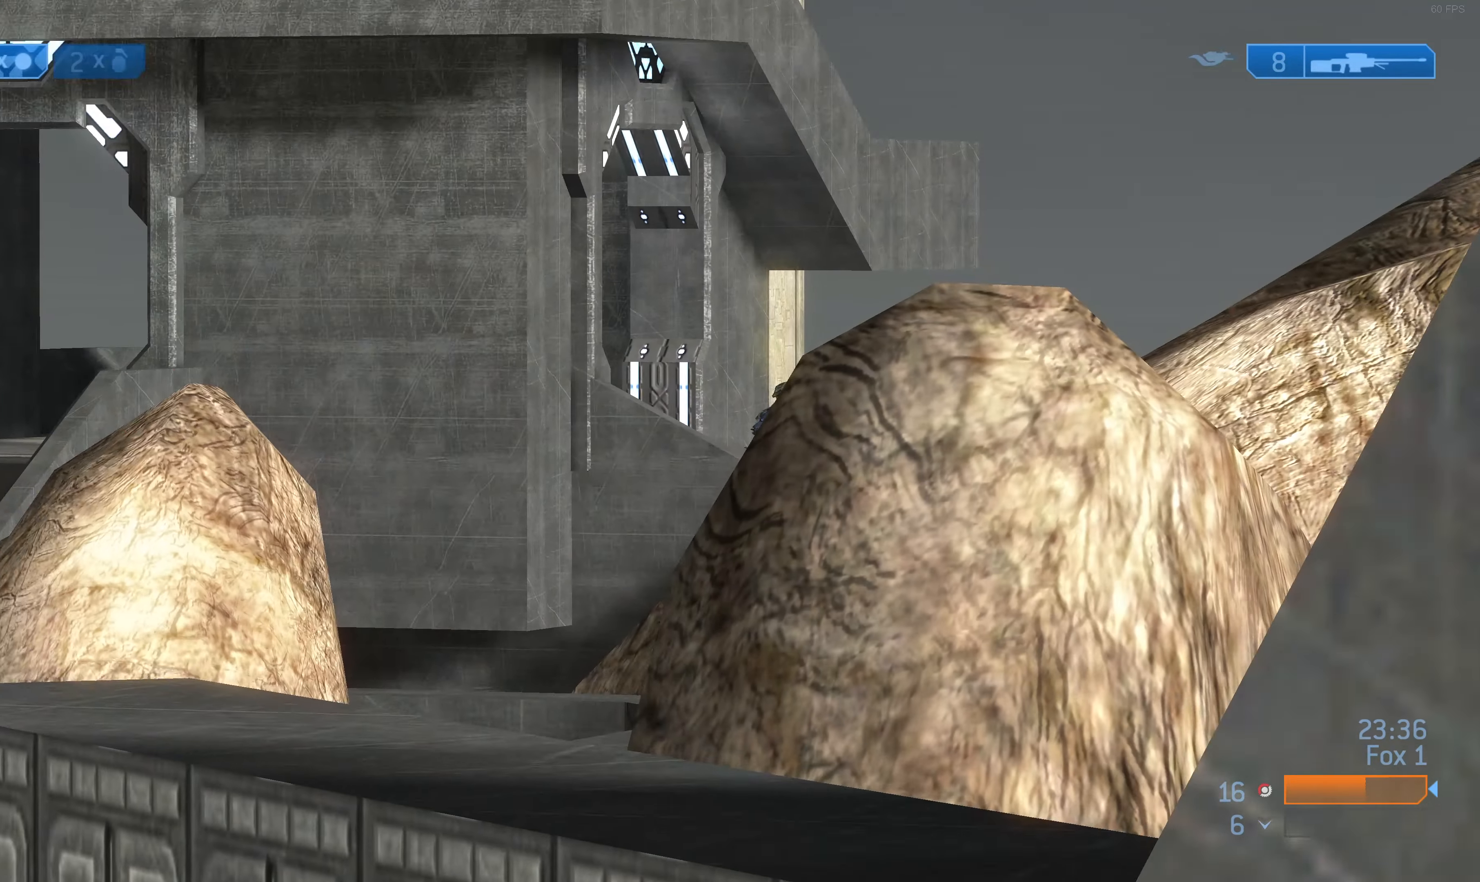
{"buttons": [], "left_stick": "left", "right_stick": "center", "events": [[100, "right_stick", "right"], [166, "left_stick", "left"], [233, "left_stick", "center"], [233, "right_stick", "center"], [333, "left_stick", "left"]]}
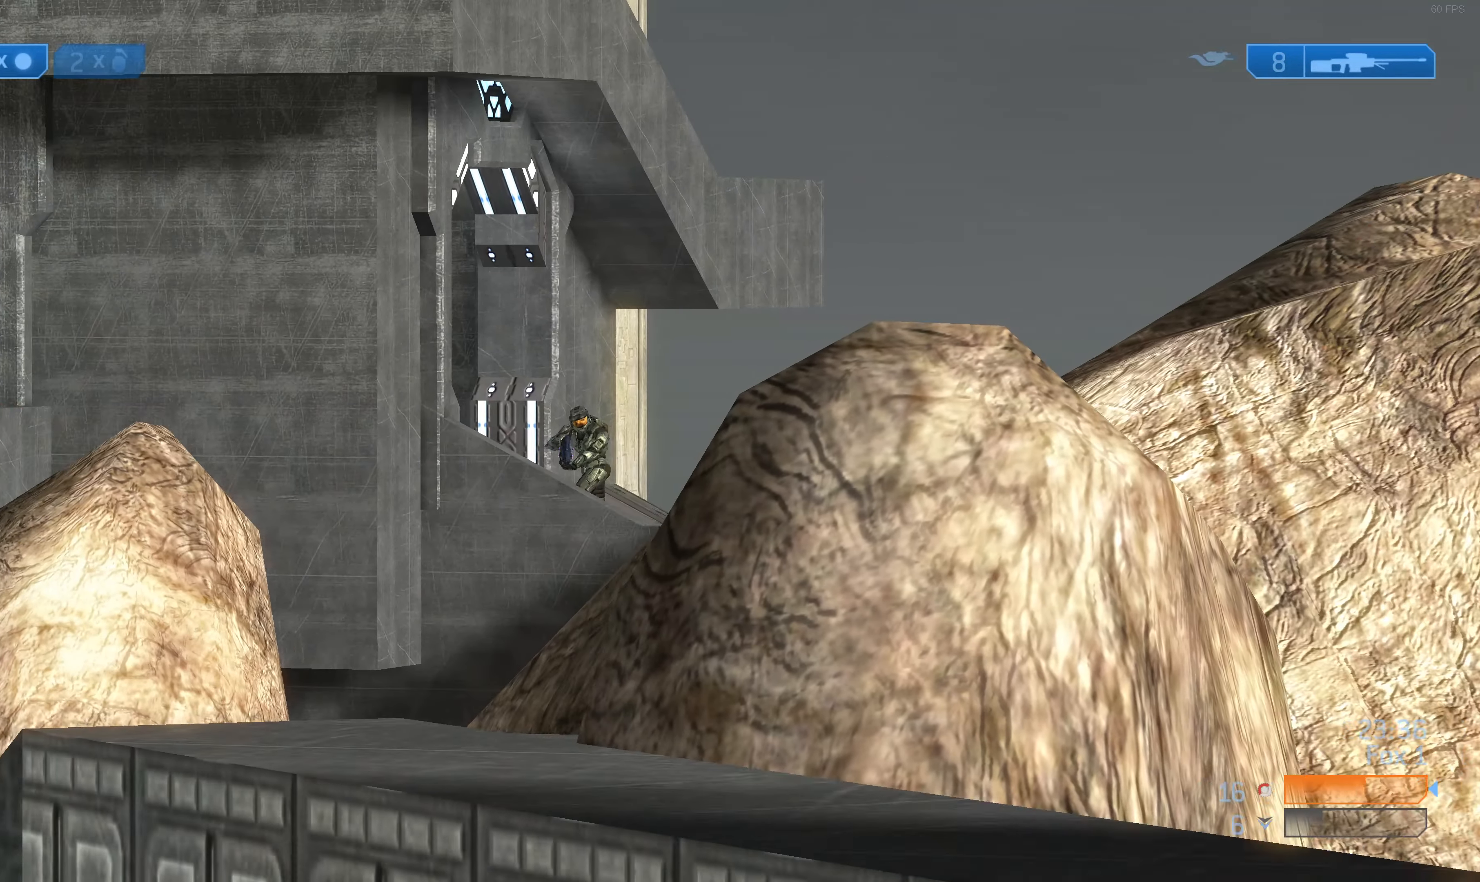
{"buttons": [], "left_stick": "center", "right_stick": "center", "events": [[33, "left_stick", "center"], [200, "right_stick", "left"], [267, "left_stick", "right"], [300, "R2", "down"], [334, "right_stick", "center"], [434, "R2", "up"], [434, "left_stick", "center"]]}
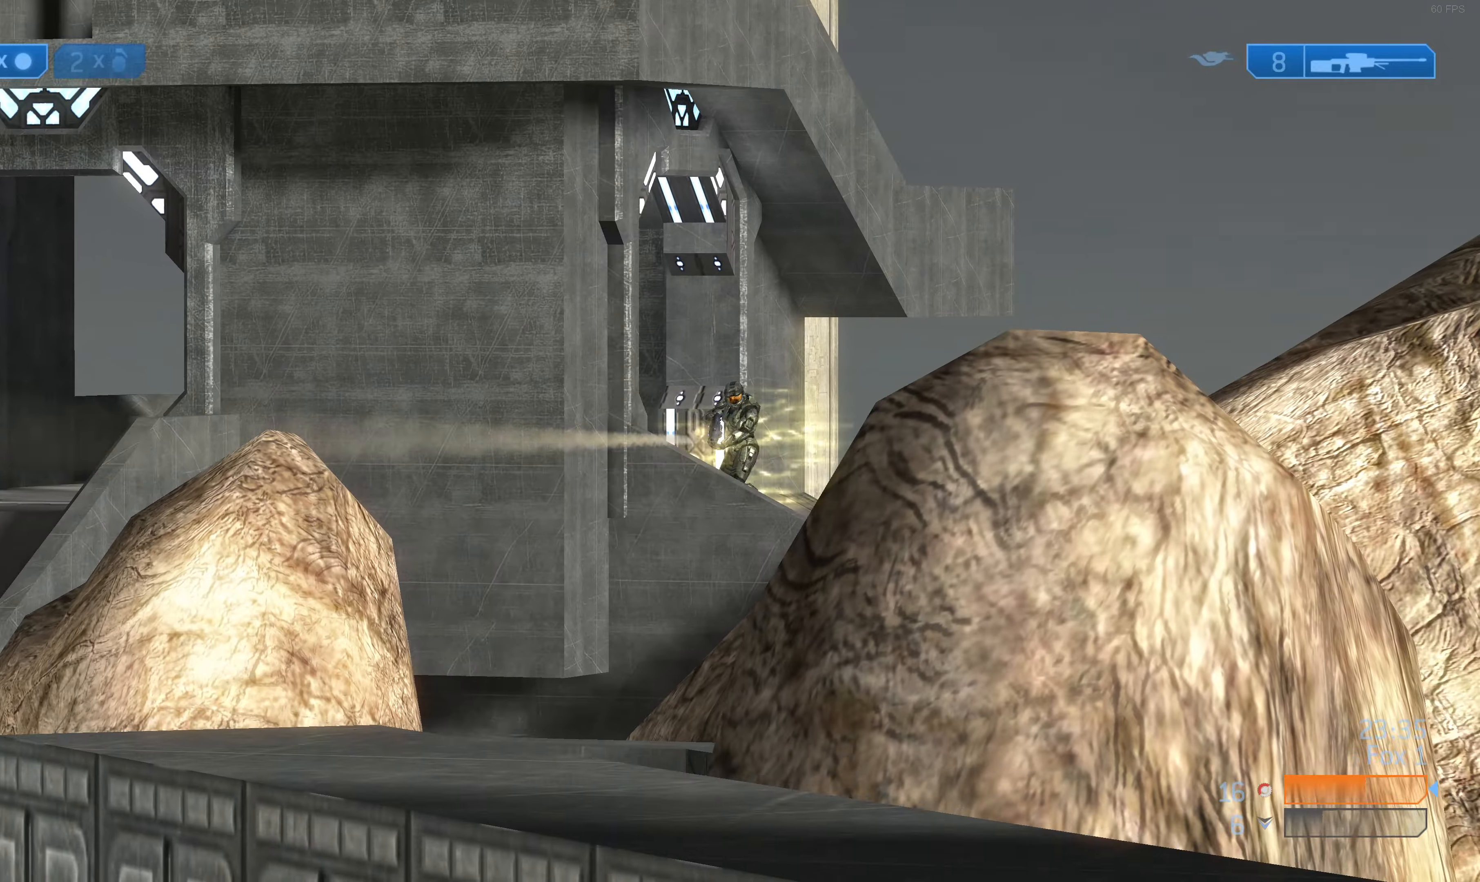
{"buttons": [], "left_stick": "center", "right_stick": "center", "events": [[167, "right_stick", "down"], [234, "left_stick", "up-left"], [267, "R2", "down"], [267, "right_stick", "right"], [367, "right_stick", "center"], [434, "R2", "up"], [500, "left_stick", "center"]]}
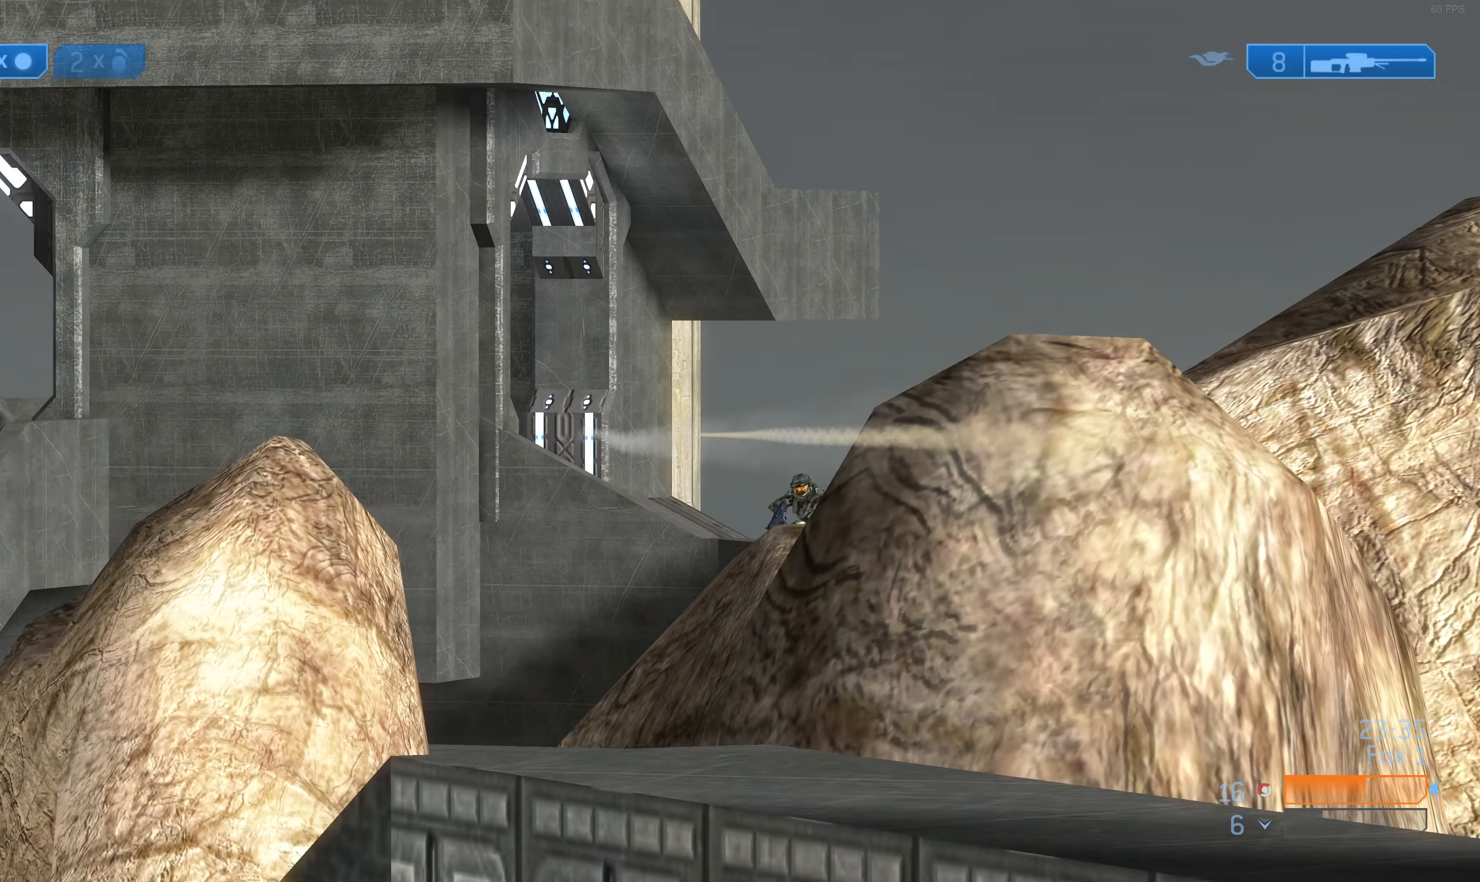
{"buttons": [], "left_stick": "up", "right_stick": "center", "events": [[234, "right_stick", "up-right"], [267, "left_stick", "up"], [400, "right_stick", "center"]]}
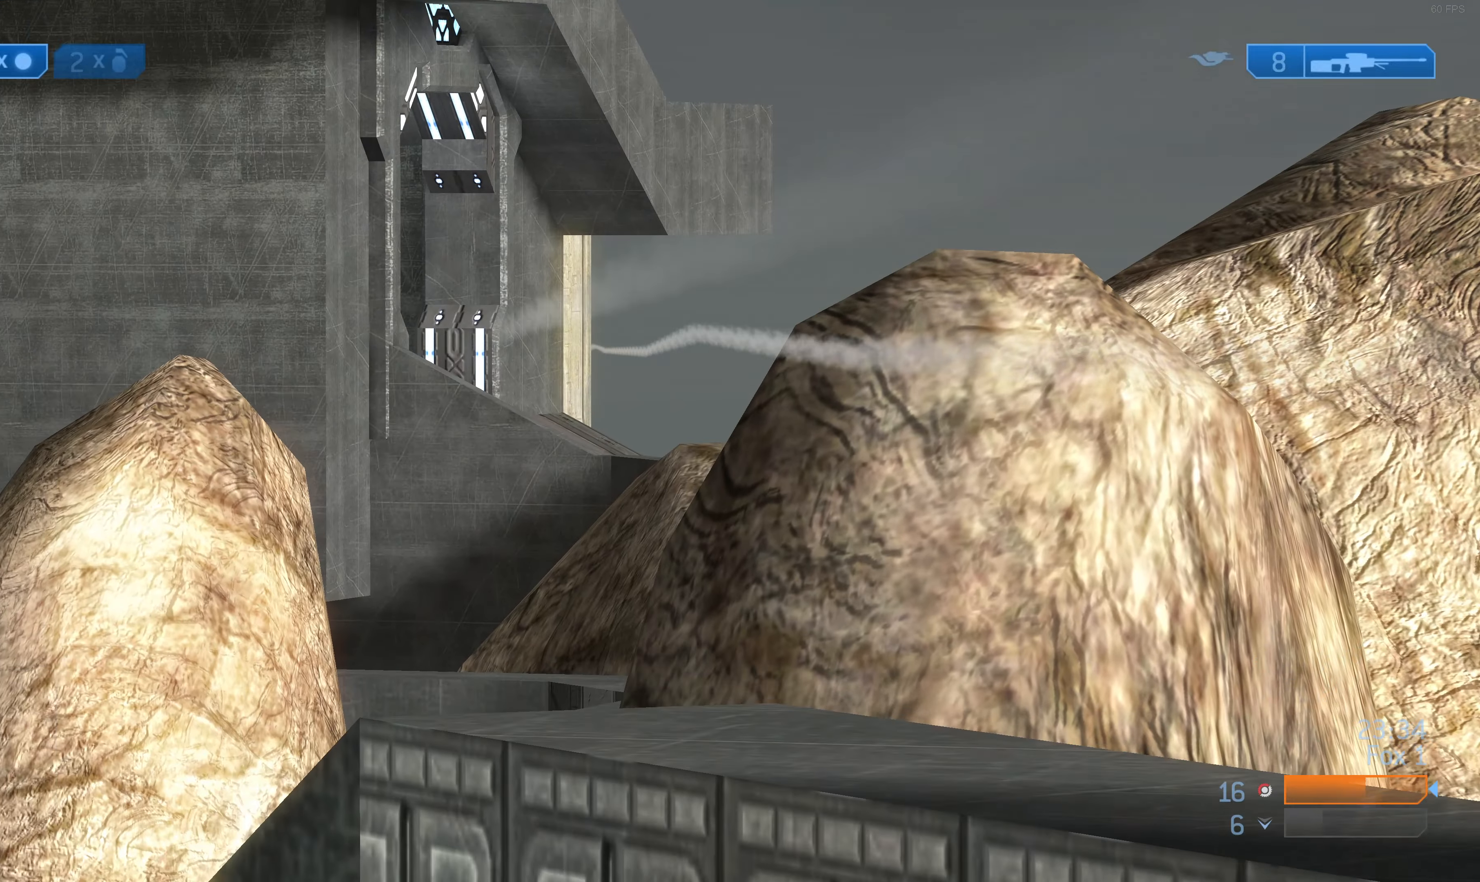
{"buttons": [], "left_stick": "up", "right_stick": "center", "events": [[367, "R3", "down"], [500, "R3", "up"]]}
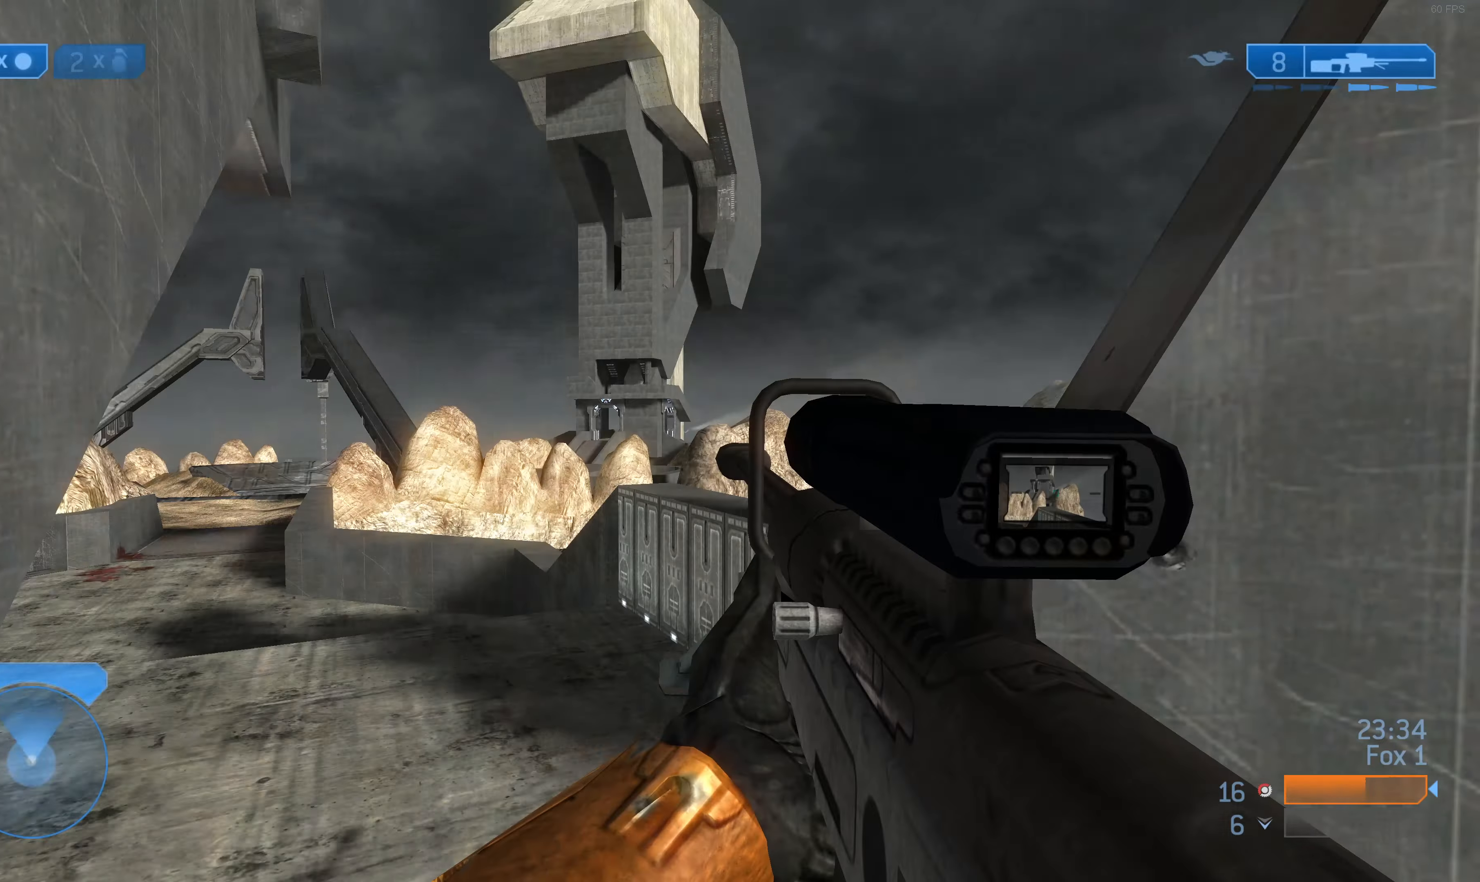
{"buttons": [], "left_stick": "up", "right_stick": "right", "events": [[234, "R3", "down"], [367, "R3", "up"], [400, "right_stick", "right"]]}
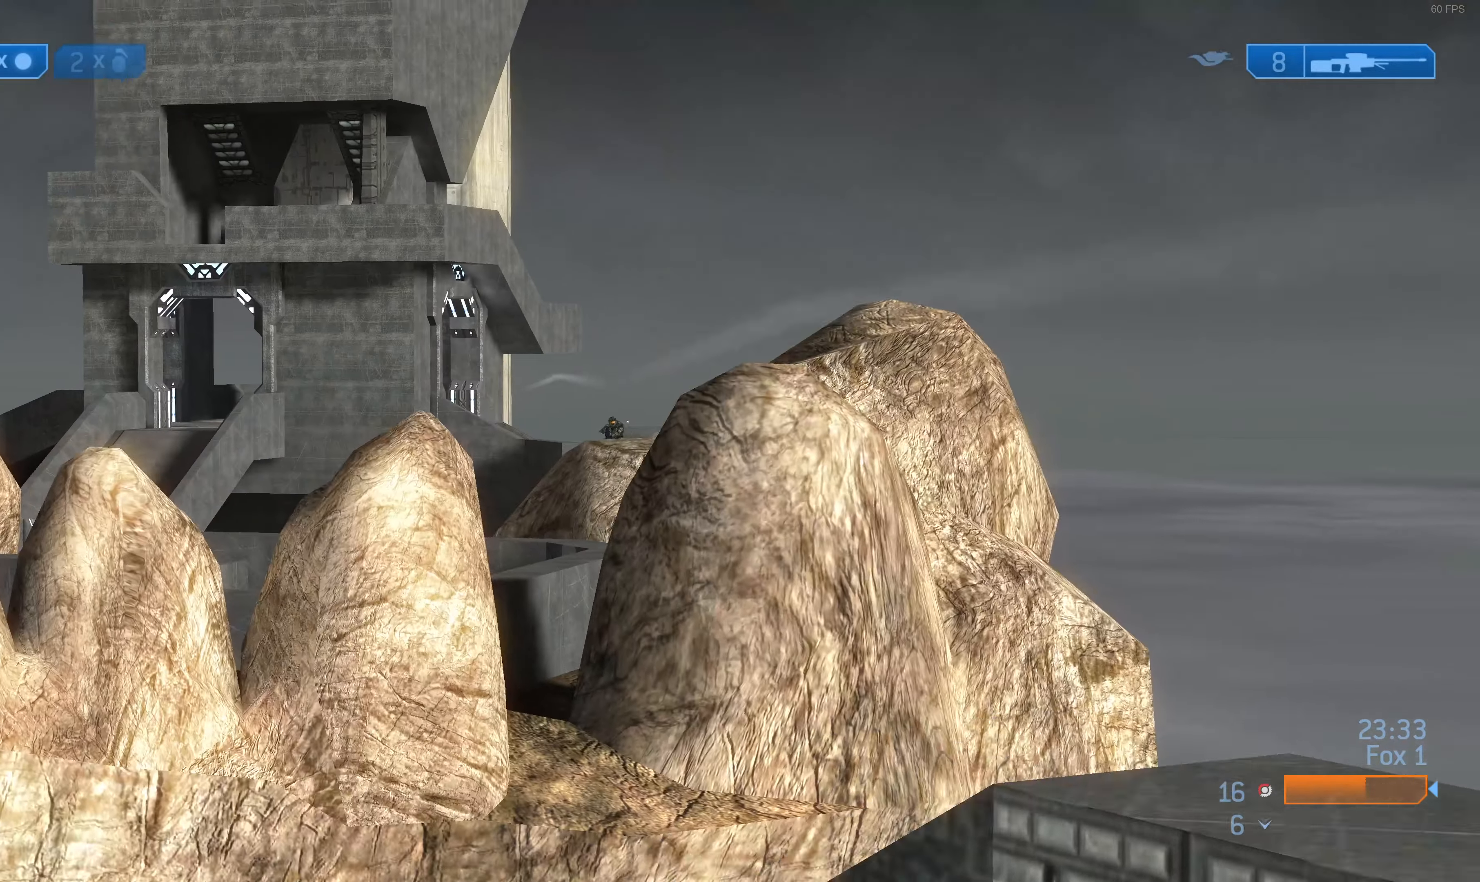
{"buttons": ["R2"], "left_stick": "up", "right_stick": "left", "events": [[34, "right_stick", "center"], [367, "right_stick", "left"], [467, "R2", "down"]]}
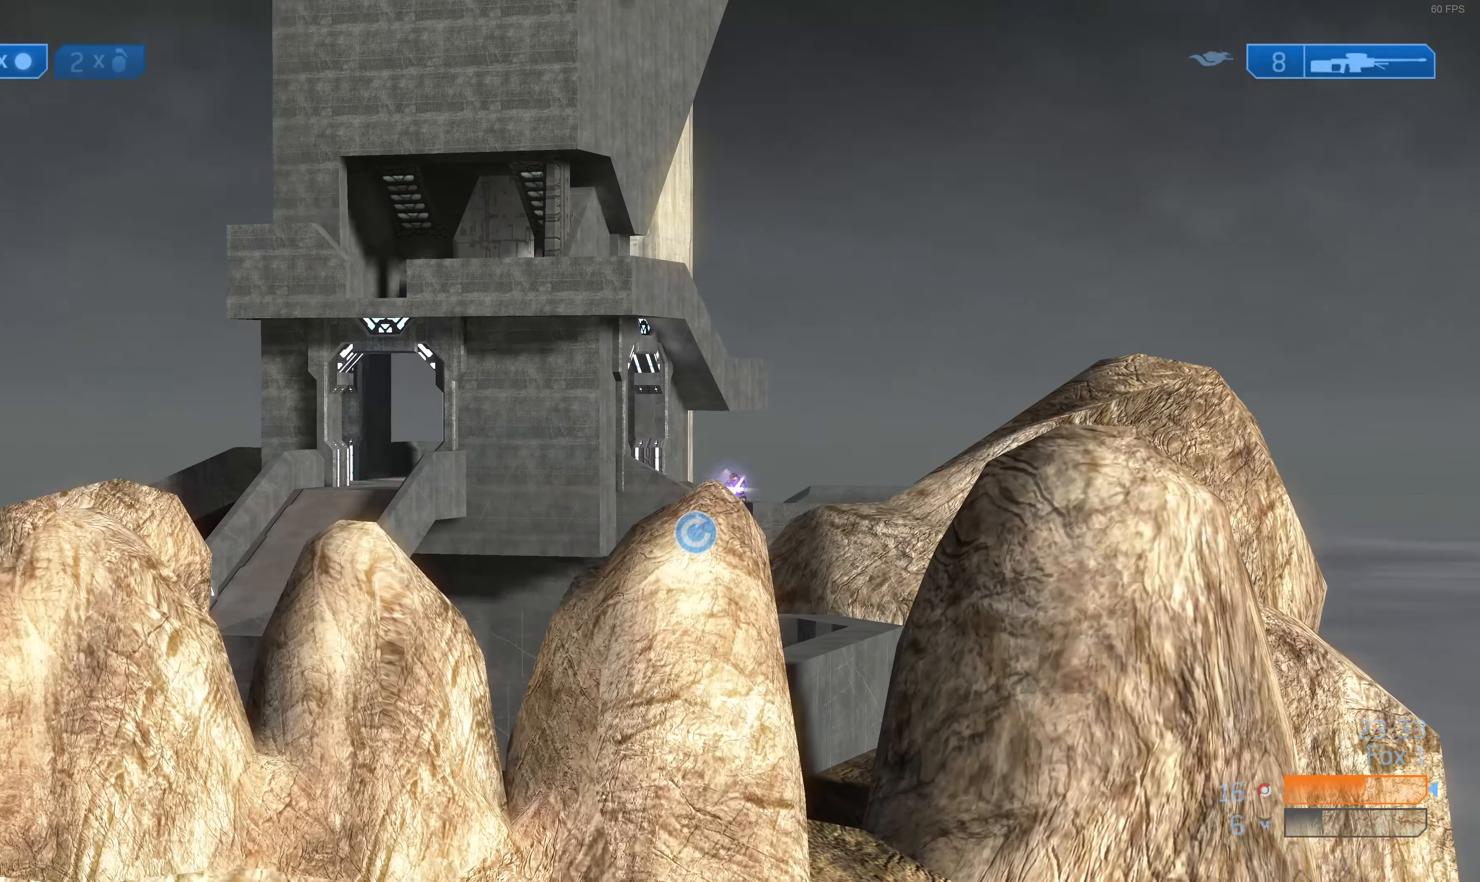
{"buttons": [], "left_stick": "down-right", "right_stick": "up-right", "events": [[34, "right_stick", "center"], [100, "R2", "up"], [300, "left_stick", "down-right"], [467, "right_stick", "up-right"]]}
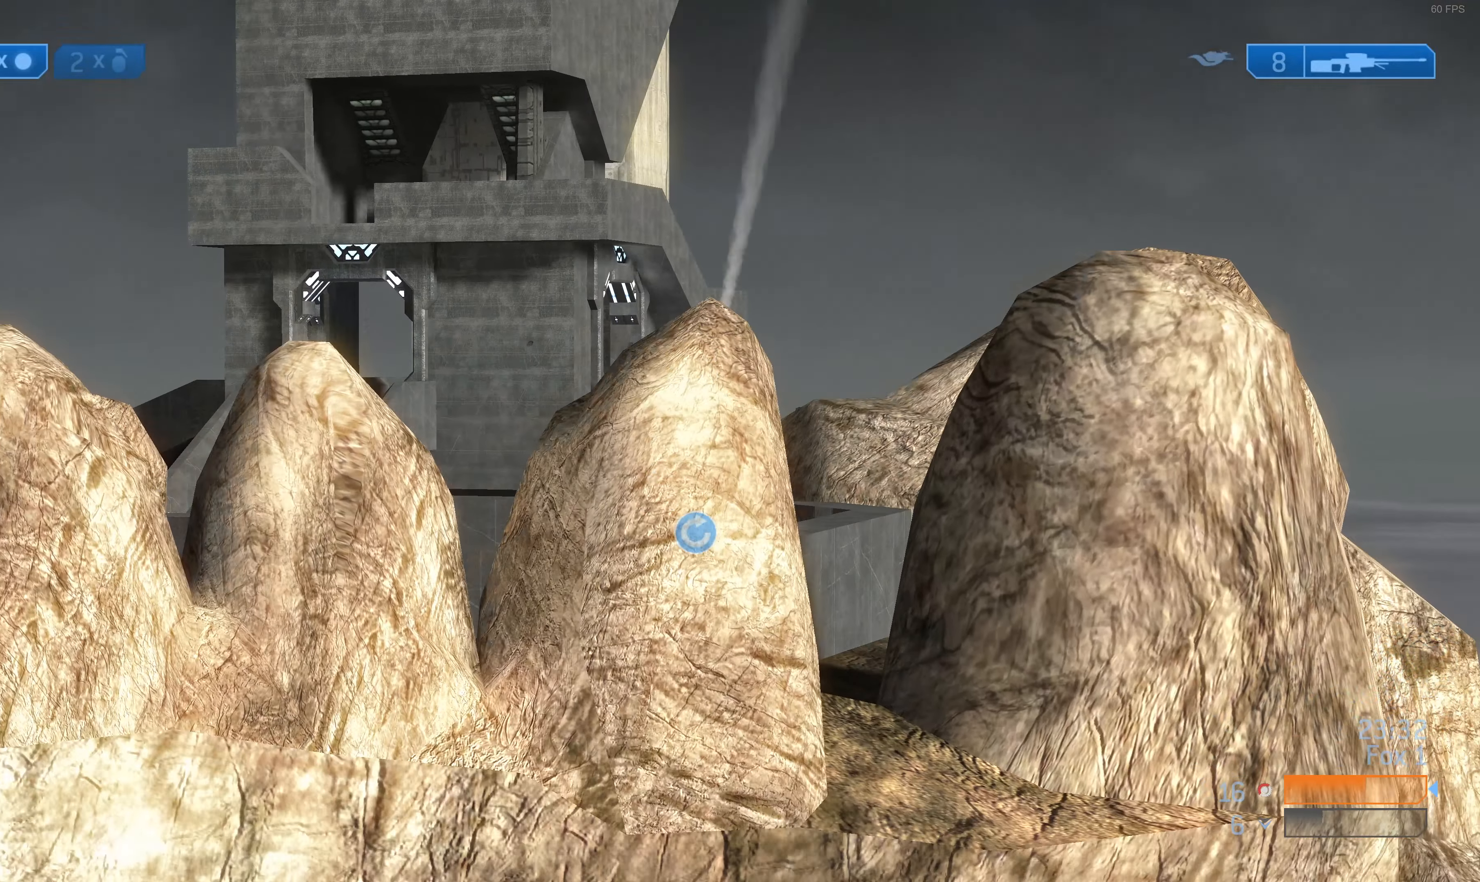
{"buttons": [], "left_stick": "down", "right_stick": "center", "events": [[100, "right_stick", "center"], [200, "R3", "down"], [334, "R3", "up"], [367, "left_stick", "down-left"], [467, "left_stick", "down"]]}
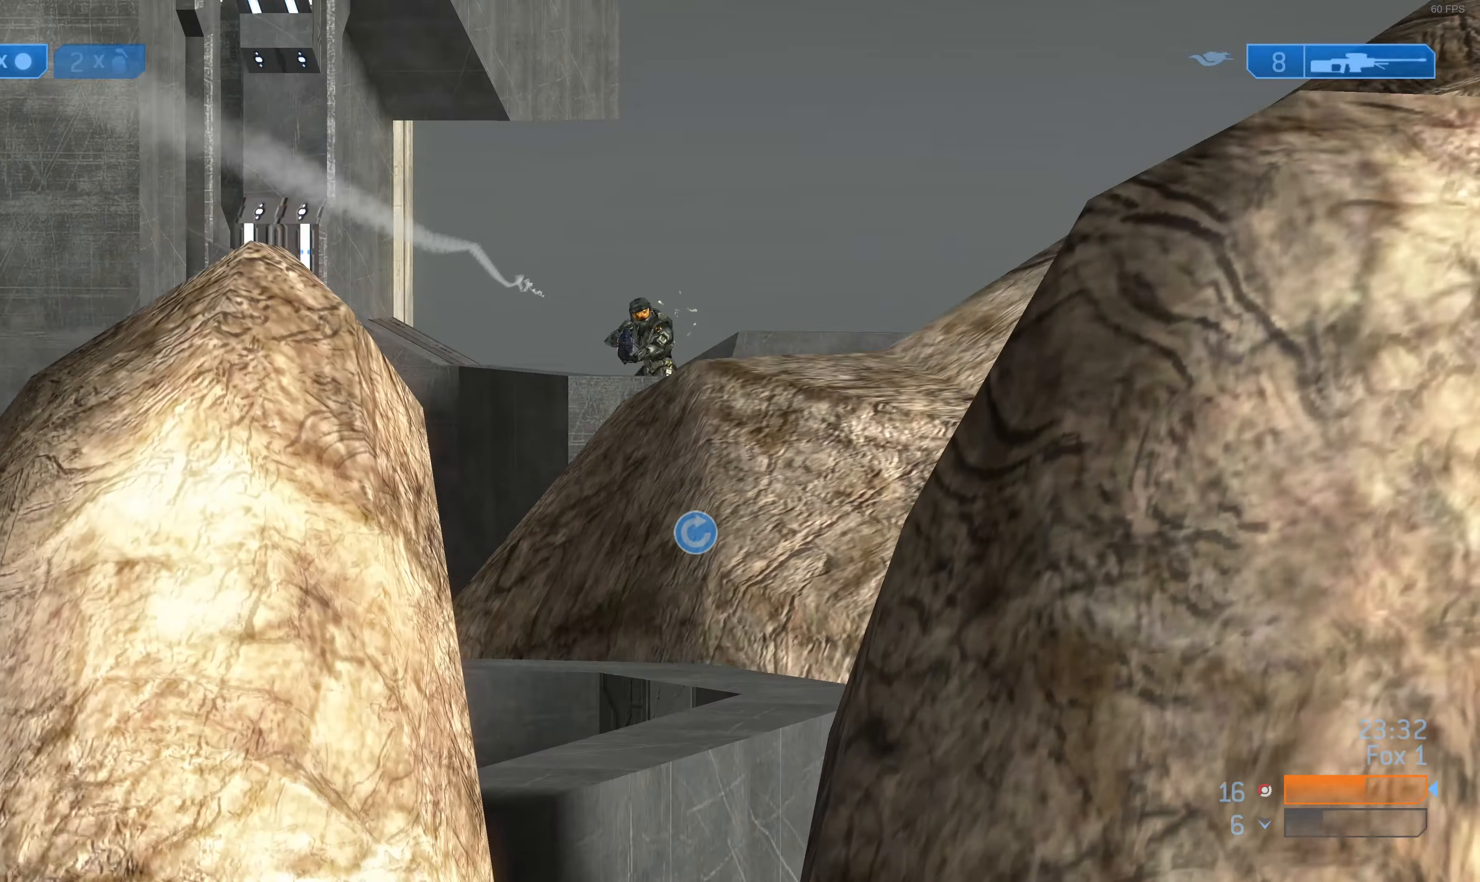
{"buttons": [], "left_stick": "down-right", "right_stick": "center", "events": [[67, "left_stick", "down-right"], [167, "right_stick", "left"], [234, "right_stick", "down-left"], [267, "R2", "down"], [334, "right_stick", "center"], [367, "R2", "up"]]}
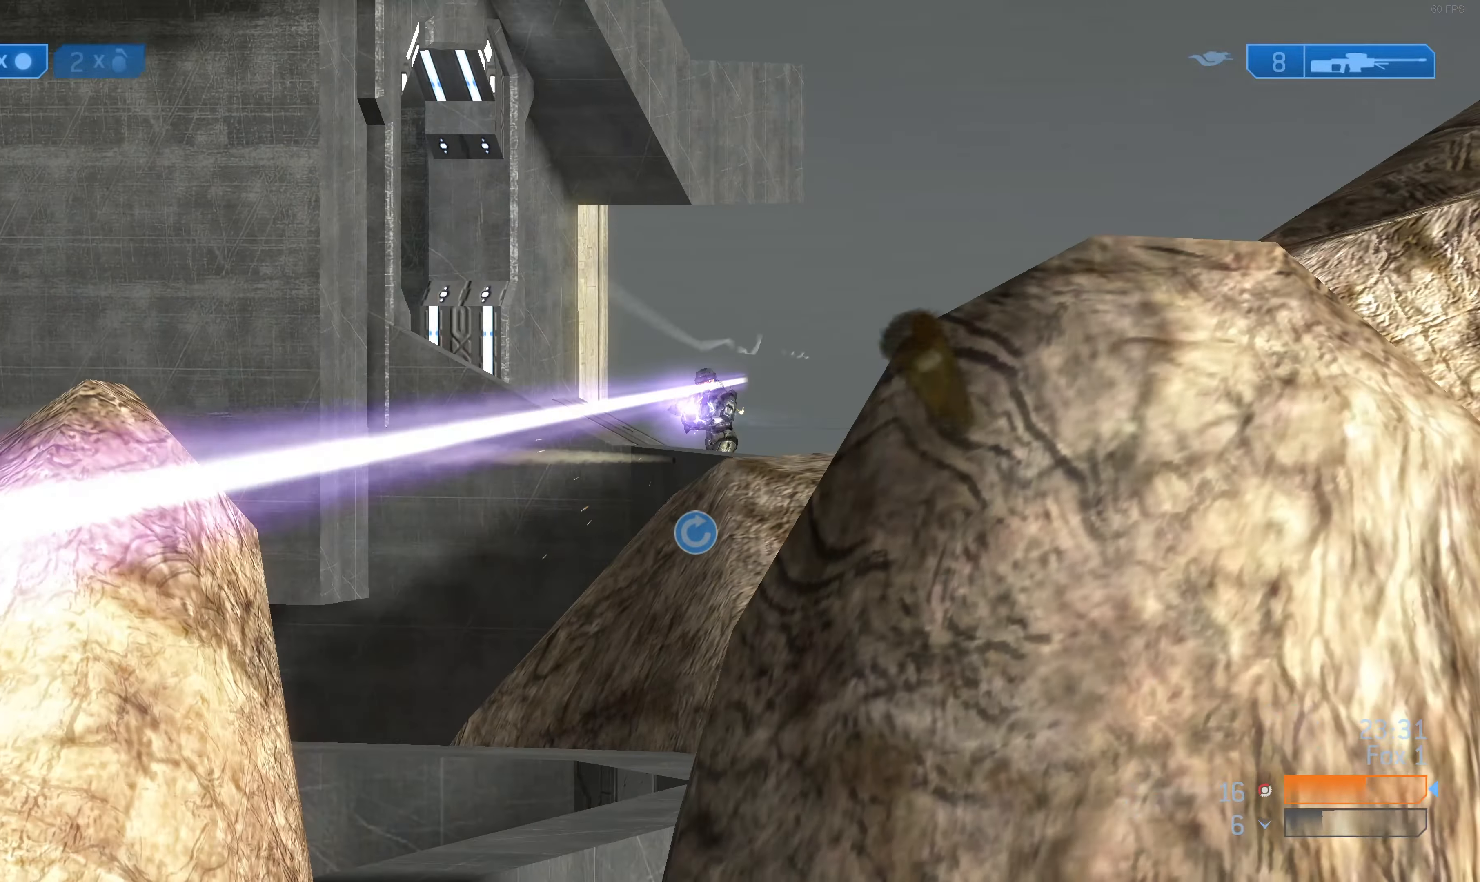
{"buttons": ["R2"], "left_stick": "up-left", "right_stick": "center", "events": [[100, "left_stick", "center"], [334, "left_stick", "up-left"], [334, "right_stick", "left"], [400, "R2", "down"], [500, "right_stick", "center"]]}
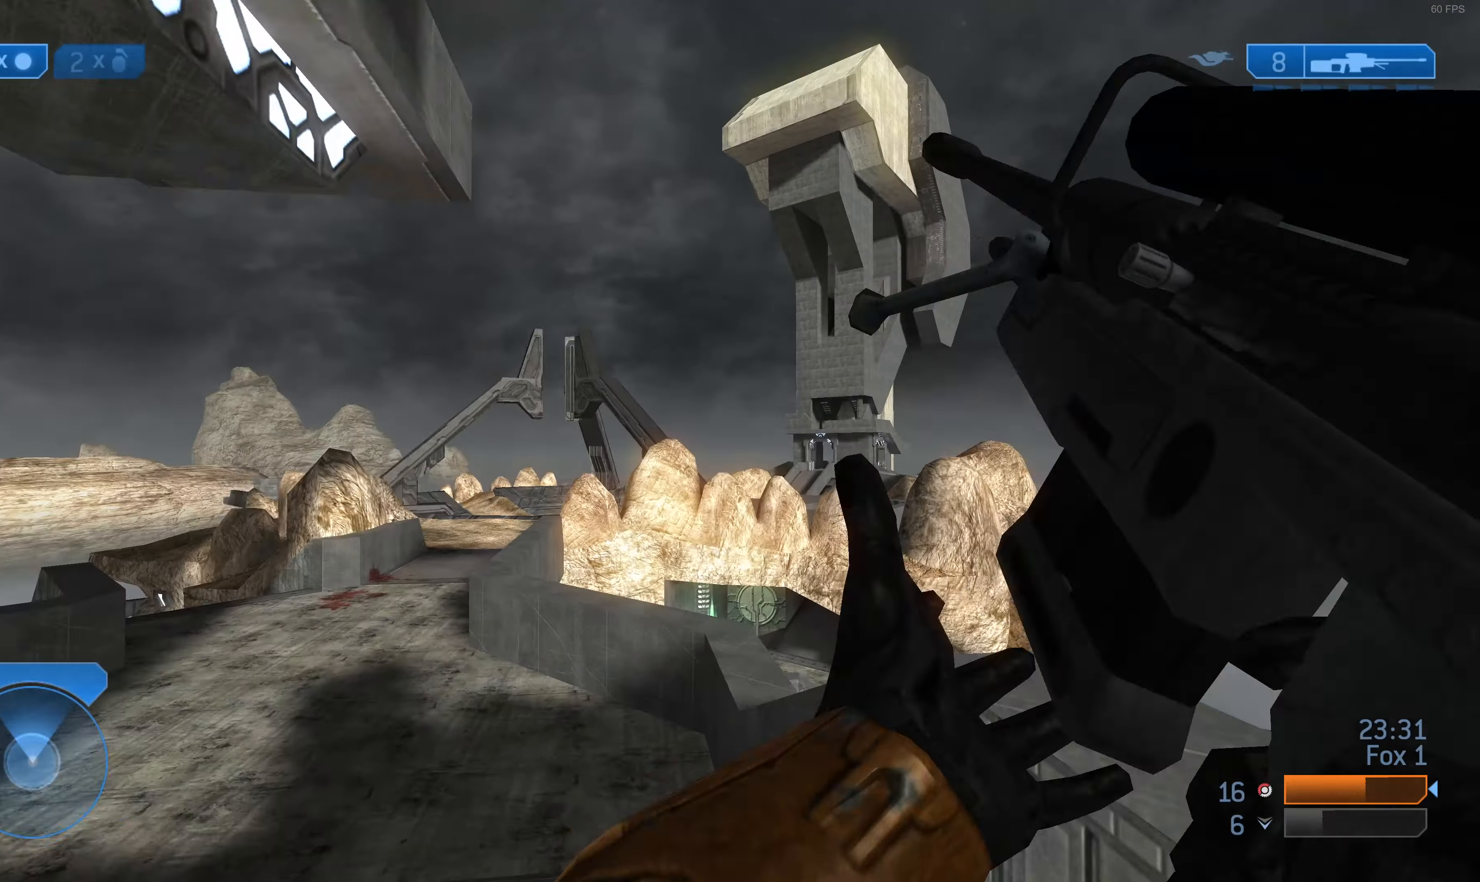
{"buttons": [], "left_stick": "up-left", "right_stick": "center", "events": [[67, "R2", "up"], [67, "left_stick", "up-right"], [134, "left_stick", "down-right"], [234, "left_stick", "down"], [400, "left_stick", "left"], [500, "left_stick", "up-left"]]}
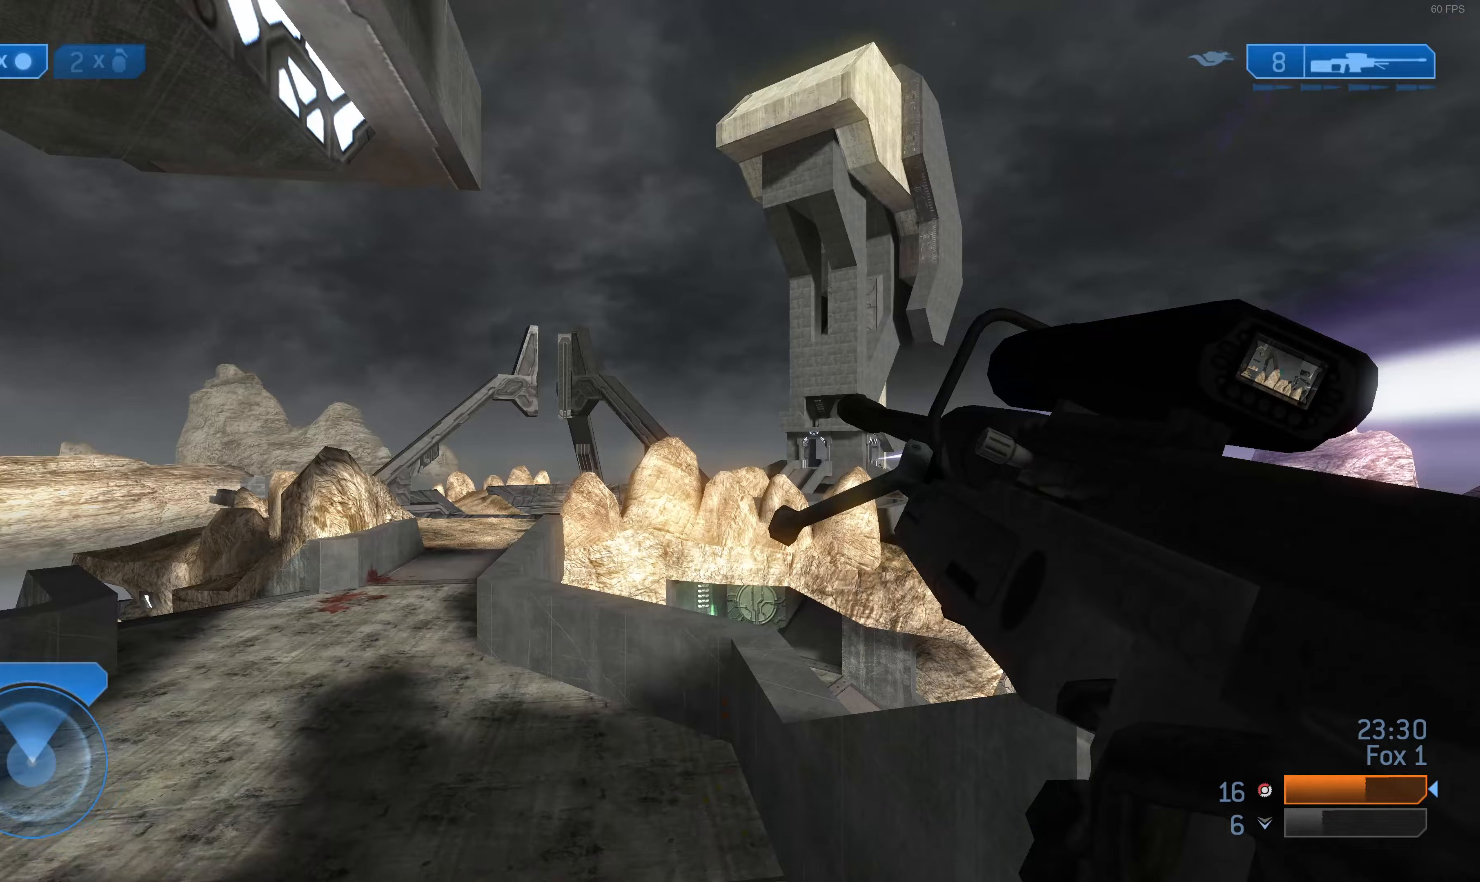
{"buttons": [], "left_stick": "up-left", "right_stick": "center", "events": [[133, "right_stick", "right"], [300, "right_stick", "center"]]}
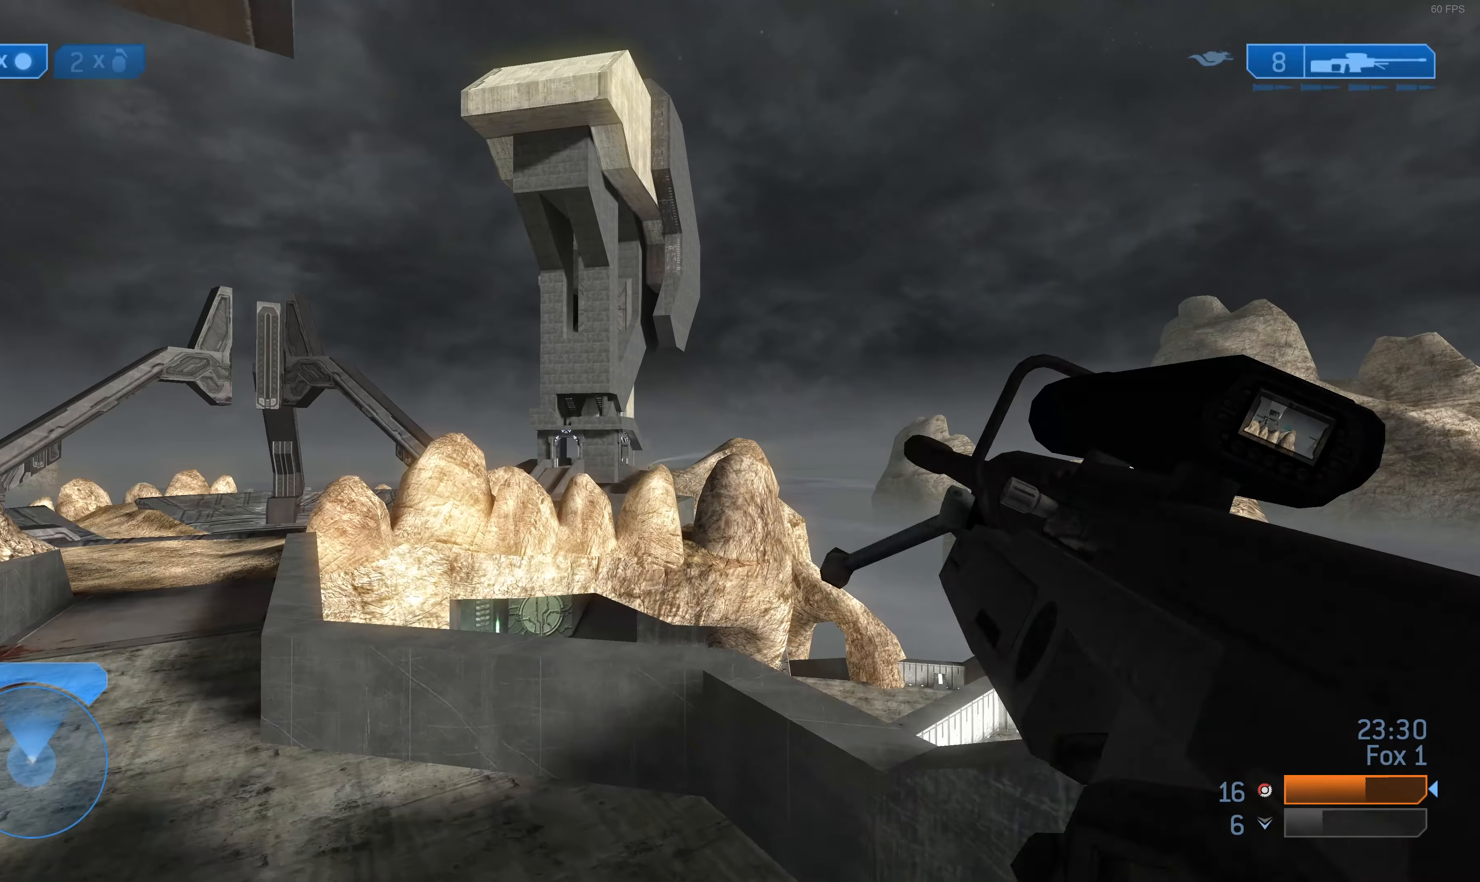
{"buttons": [], "left_stick": "up-left", "right_stick": "center", "events": []}
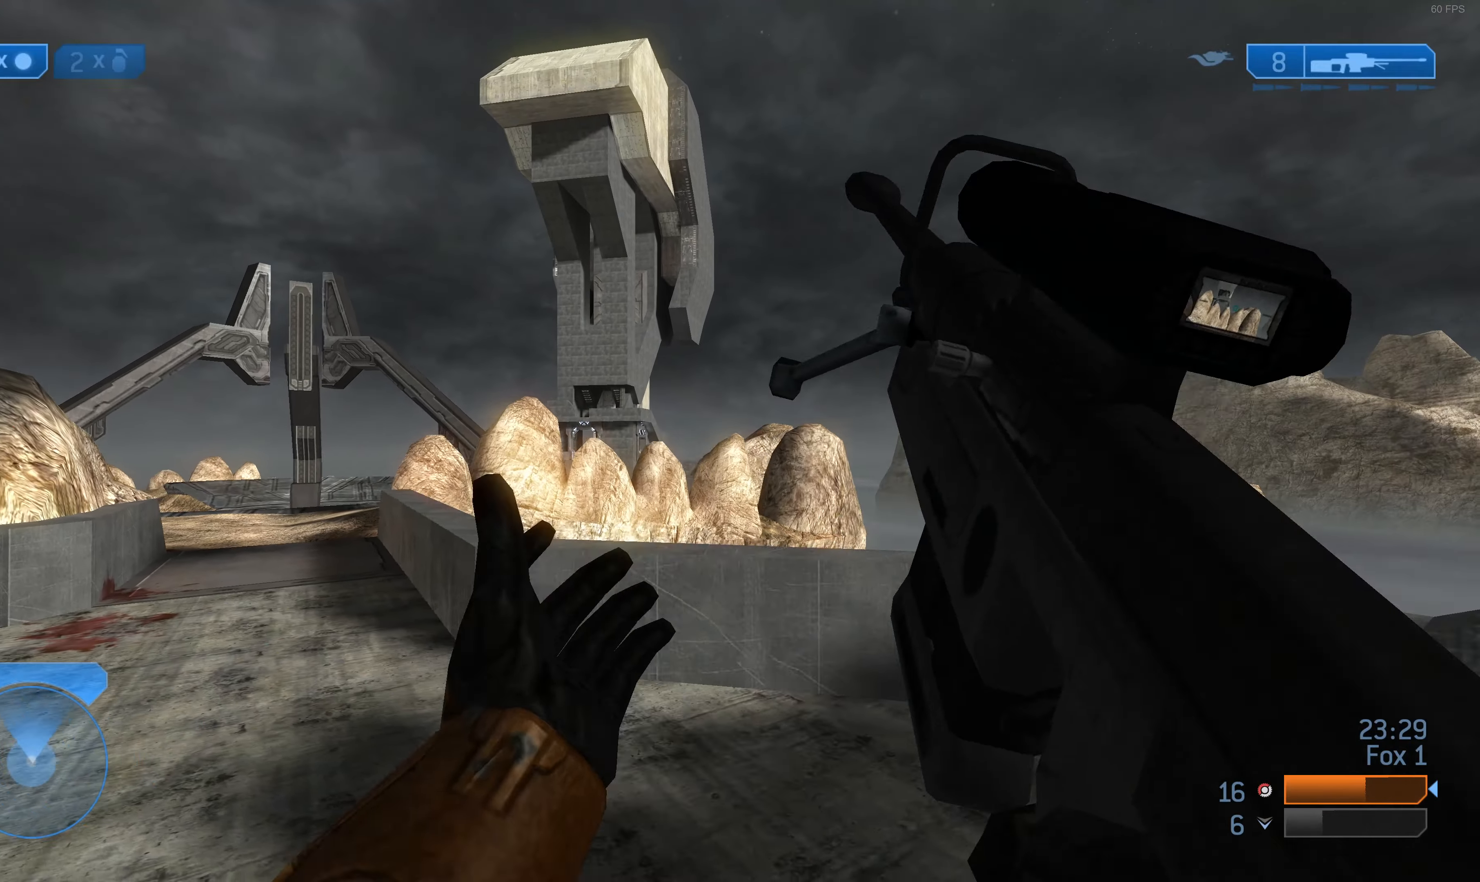
{"buttons": [], "left_stick": "up-left", "right_stick": "center", "events": [[367, "right_stick", "up-right"], [433, "right_stick", "center"]]}
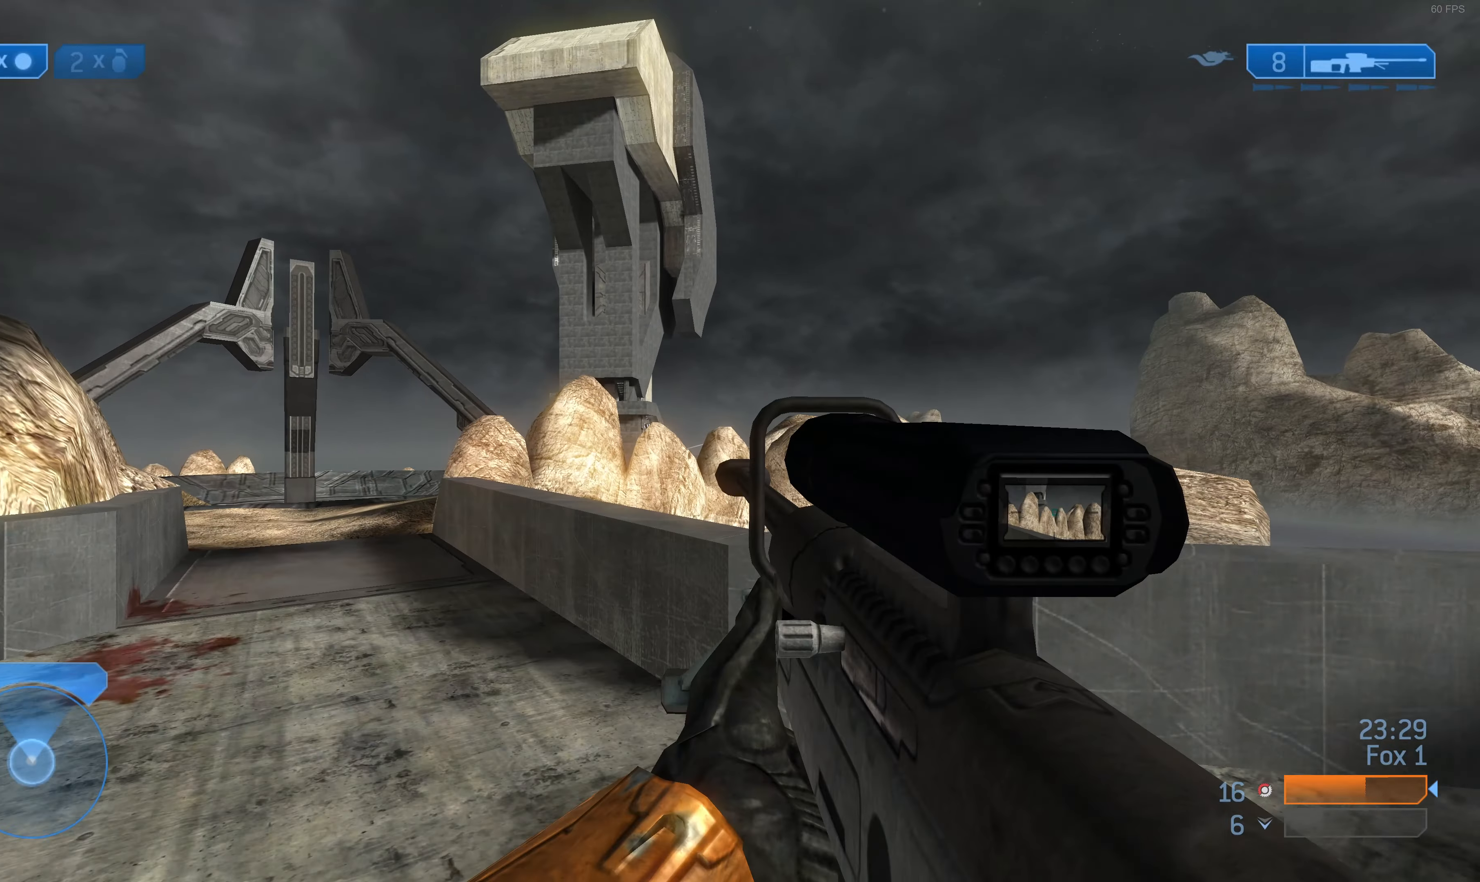
{"buttons": [], "left_stick": "up-left", "right_stick": "center", "events": [[167, "right_stick", "up"], [267, "right_stick", "center"]]}
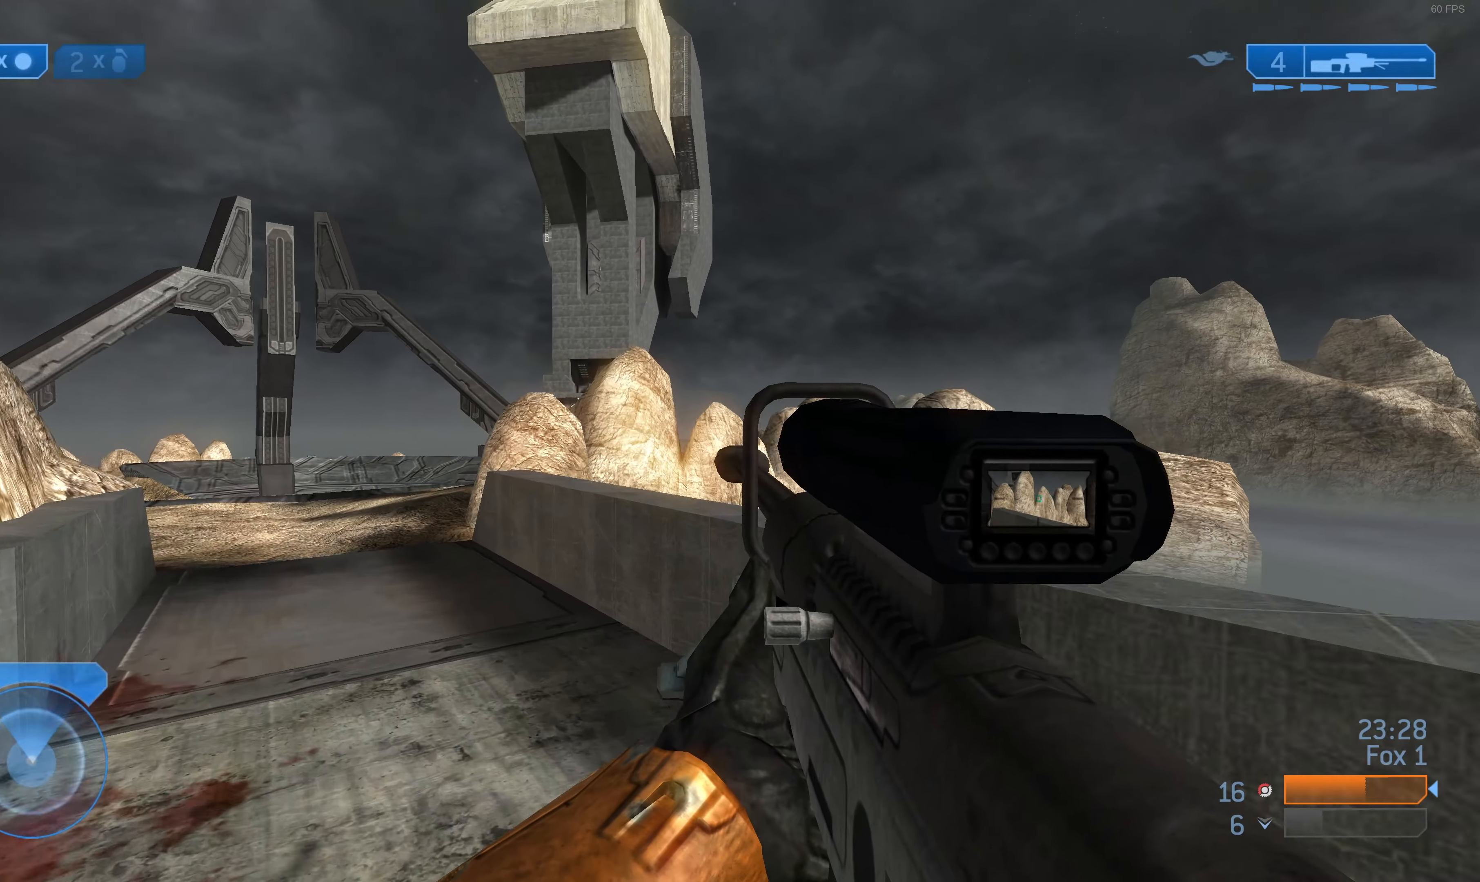
{"buttons": [], "left_stick": "up-left", "right_stick": "center", "events": []}
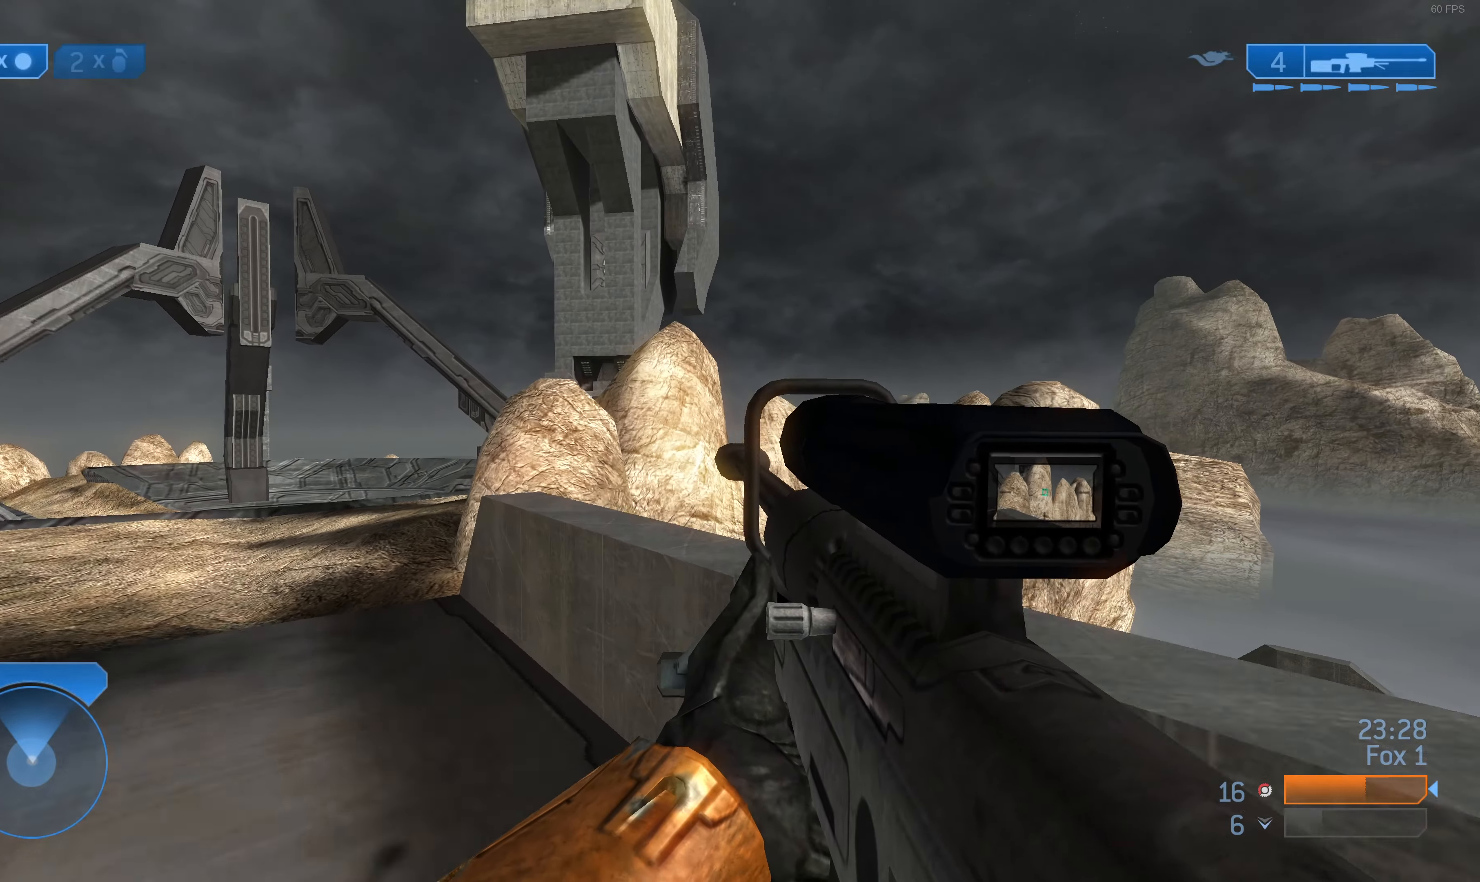
{"buttons": [], "left_stick": "up-left", "right_stick": "center", "events": [[233, "R3", "down"], [367, "R3", "up"]]}
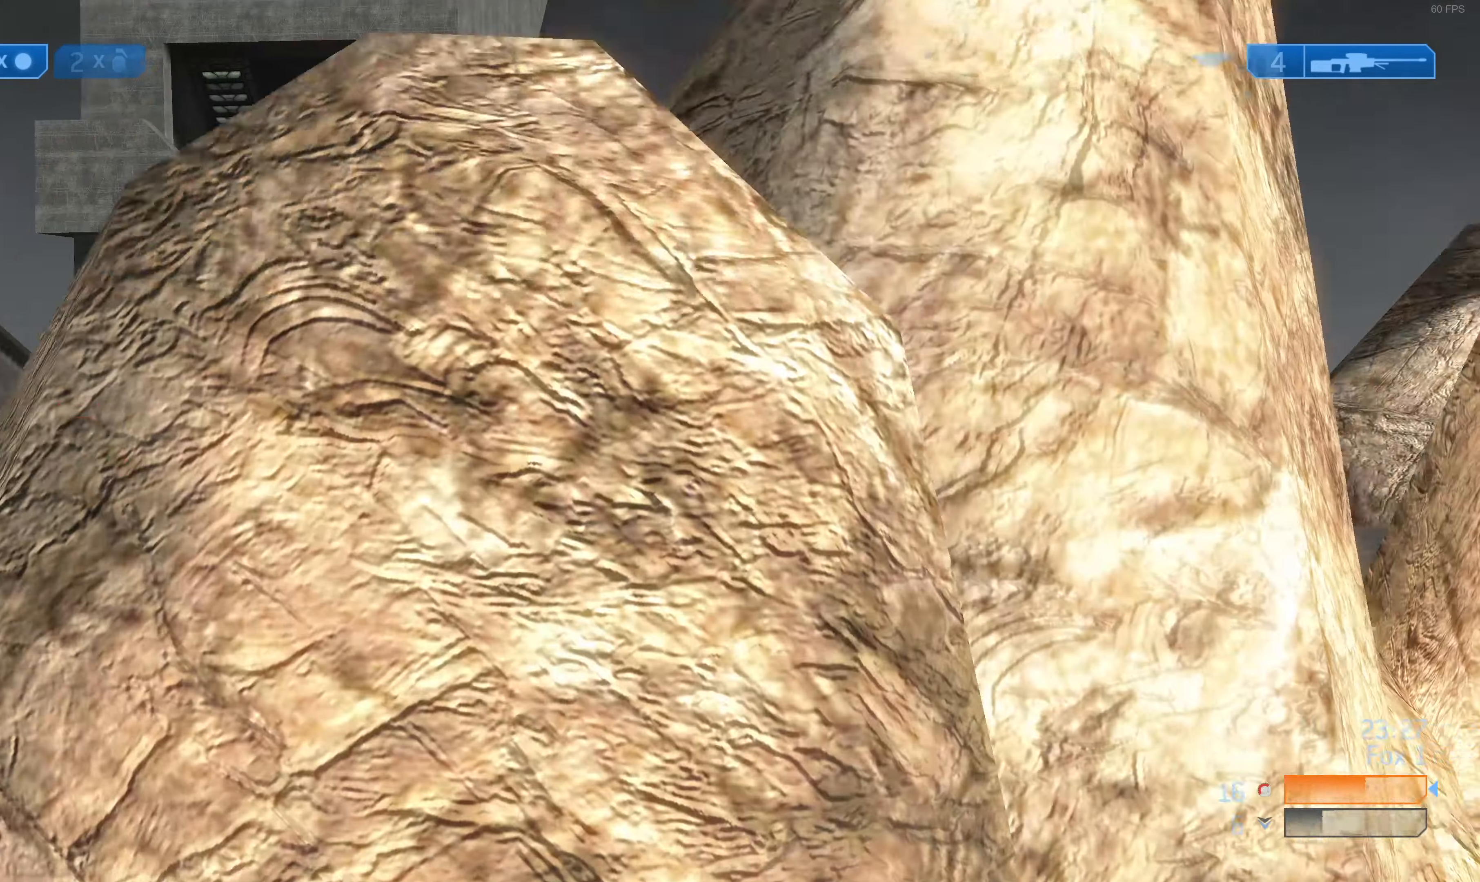
{"buttons": [], "left_stick": "up-left", "right_stick": "center", "events": [[267, "right_stick", "up-left"], [367, "right_stick", "center"]]}